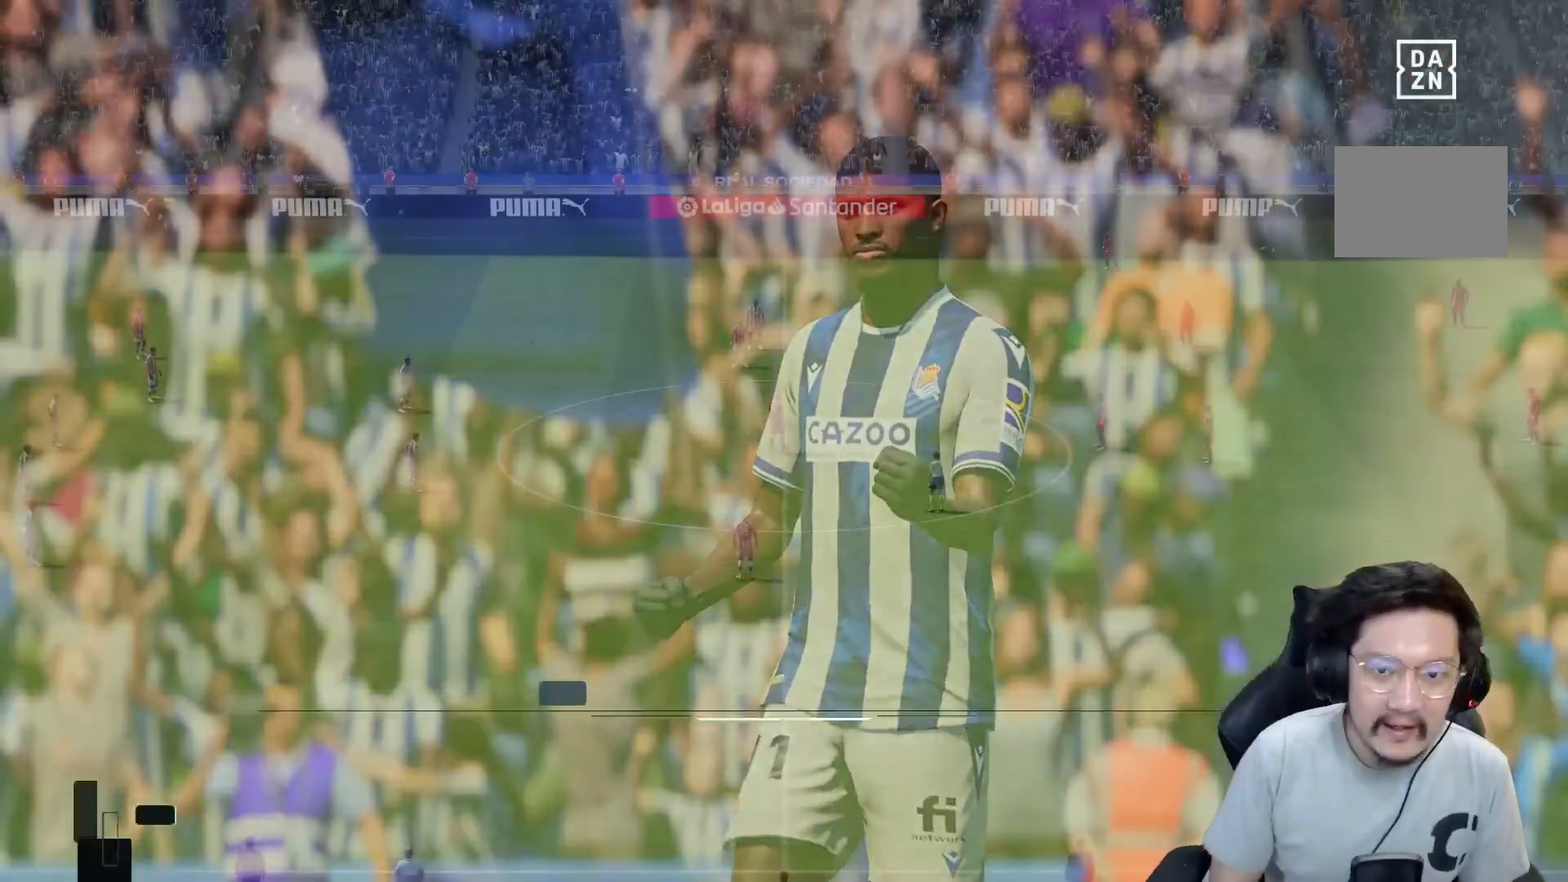
Gameplay with a controller (Xbox layout); each line is a JSON object with the inputs held at the frame after it. "events" lists button and stick changes between this image and that frame as [ms after this image, input, new state], when the widget could be followed in between. Not read: L3 R3.
{"buttons": [], "left_stick": "center", "right_stick": "center", "events": []}
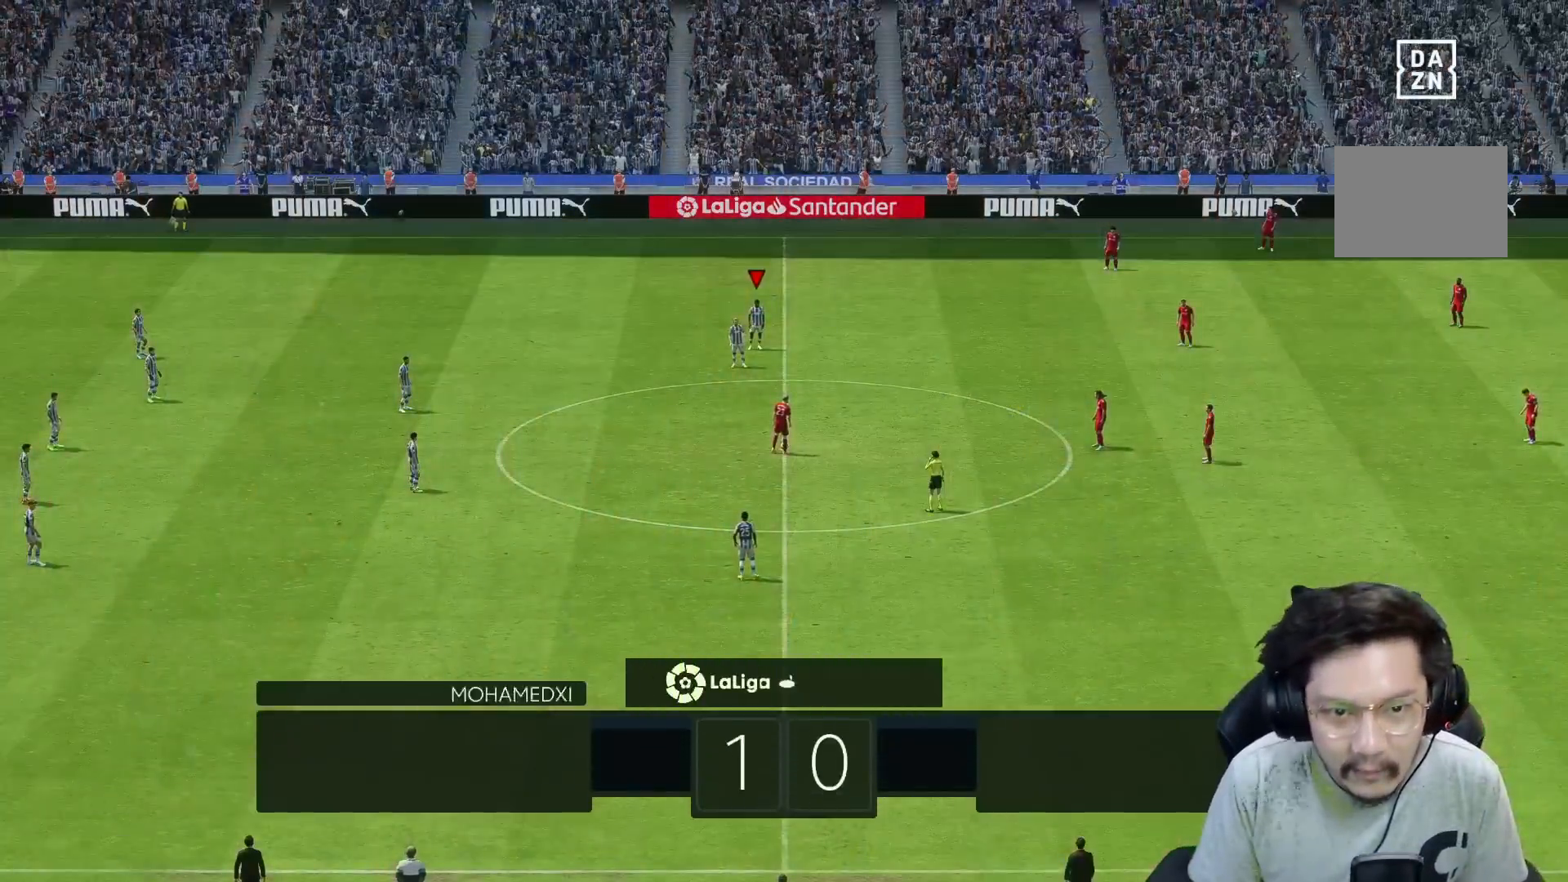
{"buttons": [], "left_stick": "down-right", "right_stick": "center", "events": [[50, "left_stick", "down-right"], [150, "R1", "down"], [367, "R1", "up"]]}
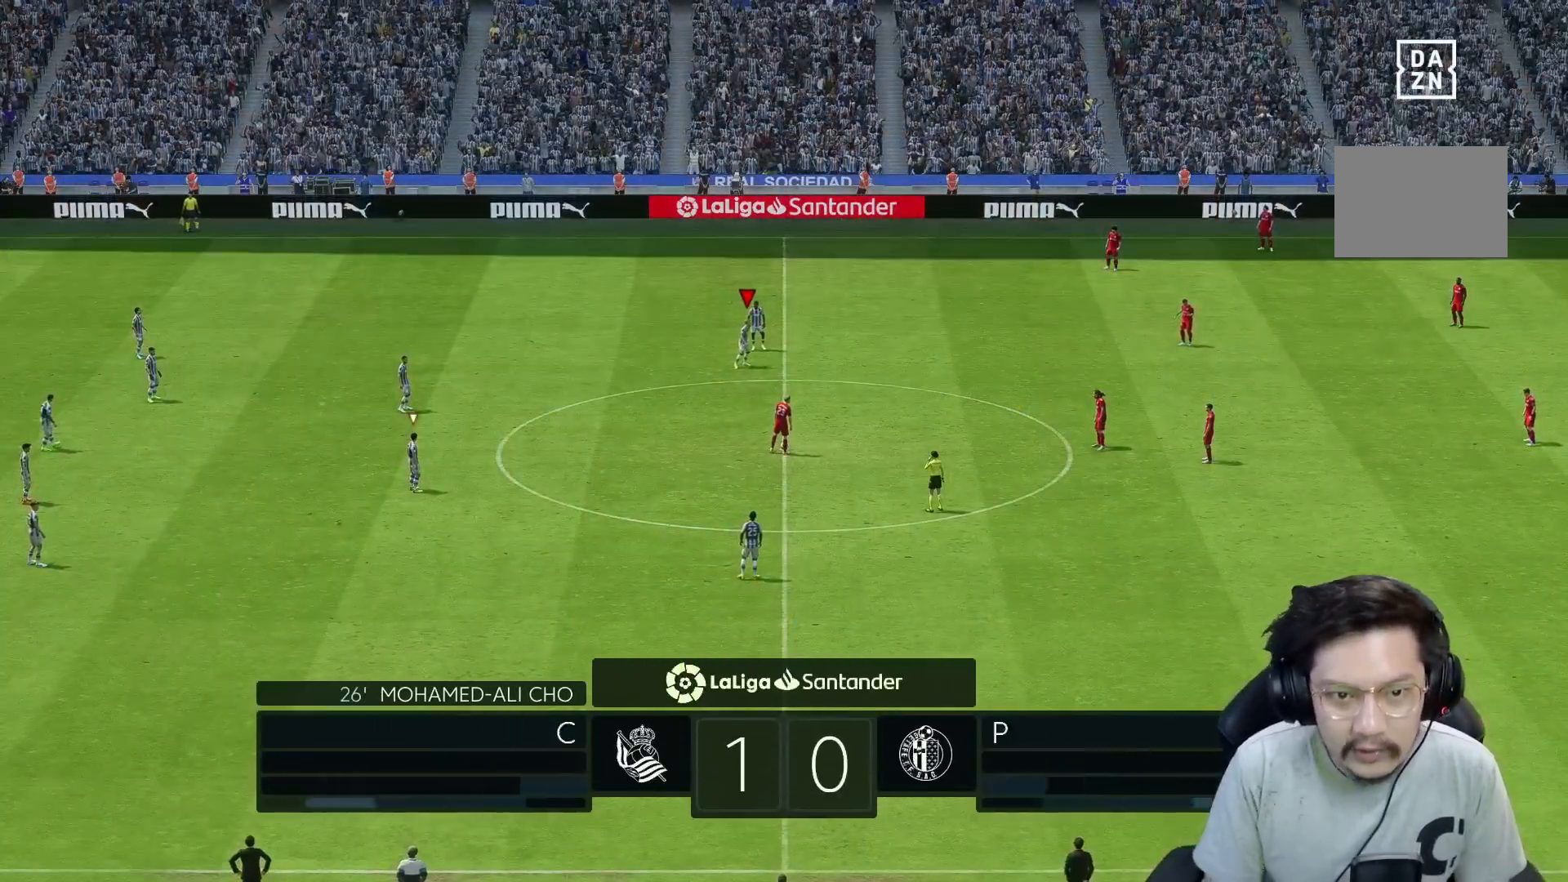
{"buttons": [], "left_stick": "down-right", "right_stick": "center", "events": [[167, "L1", "down"], [283, "L1", "up"], [350, "L1", "down"], [450, "L1", "up"]]}
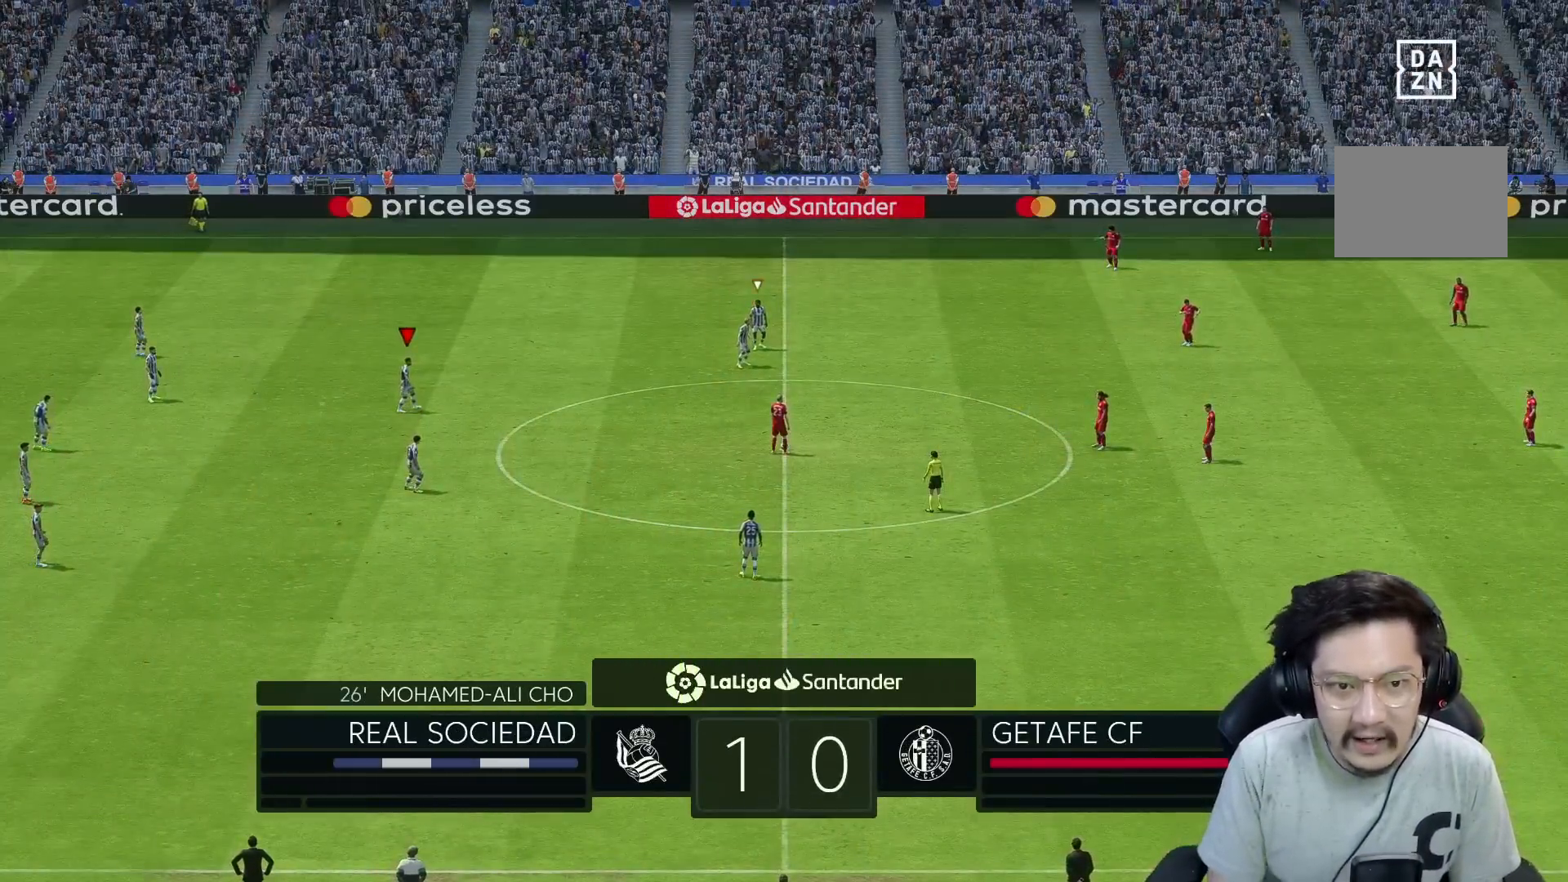
{"buttons": [], "left_stick": "down-right", "right_stick": "center", "events": []}
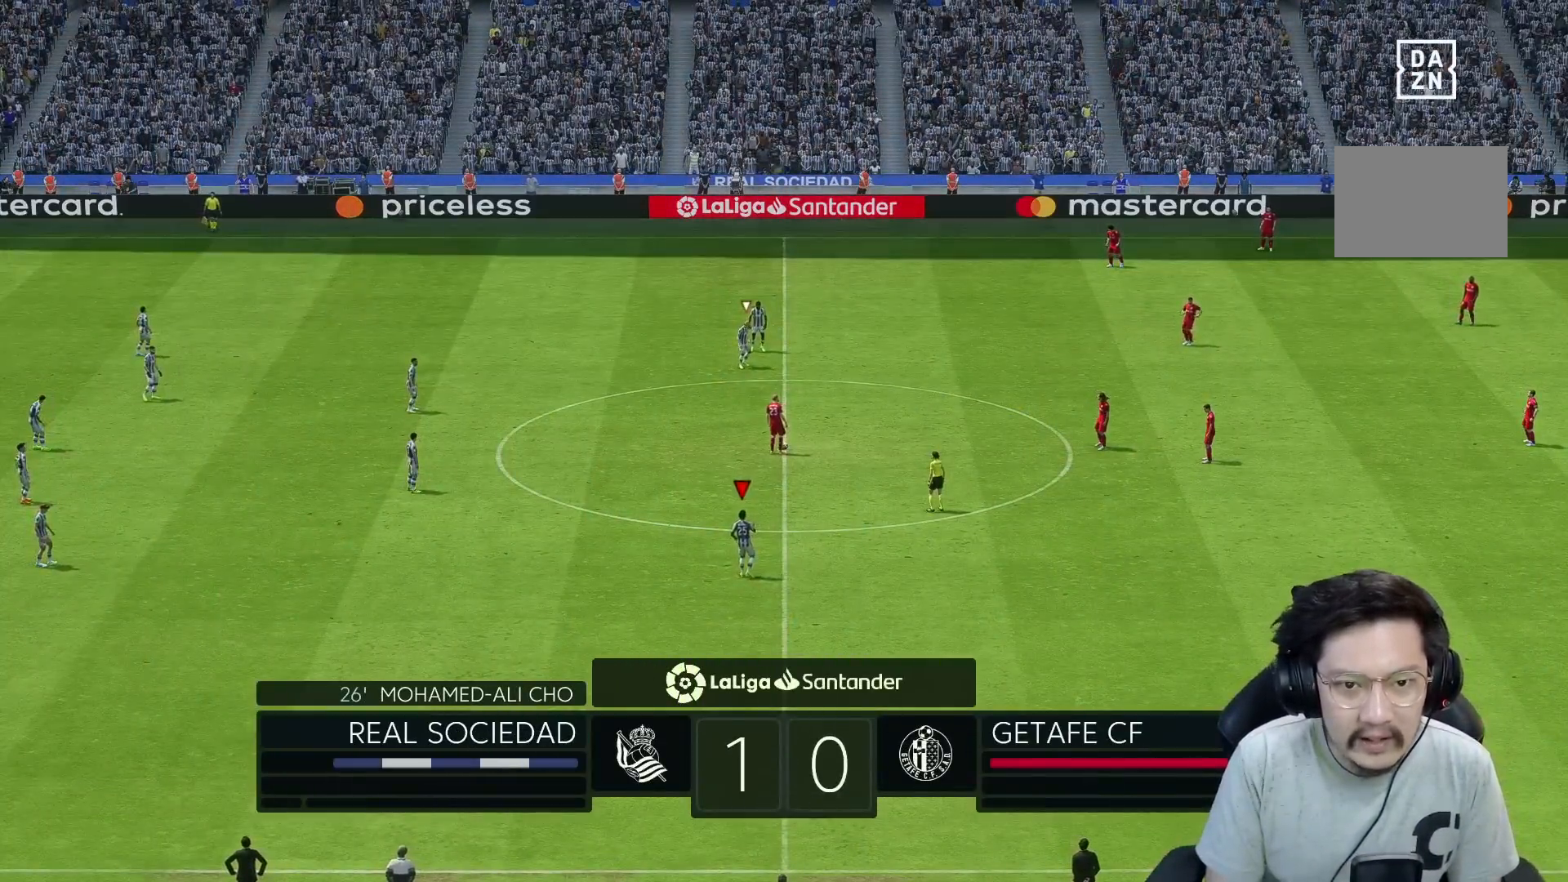
{"buttons": ["R1", "R2"], "left_stick": "up-right", "right_stick": "center", "events": [[233, "left_stick", "up-right"], [333, "R2", "down"], [400, "R1", "down"]]}
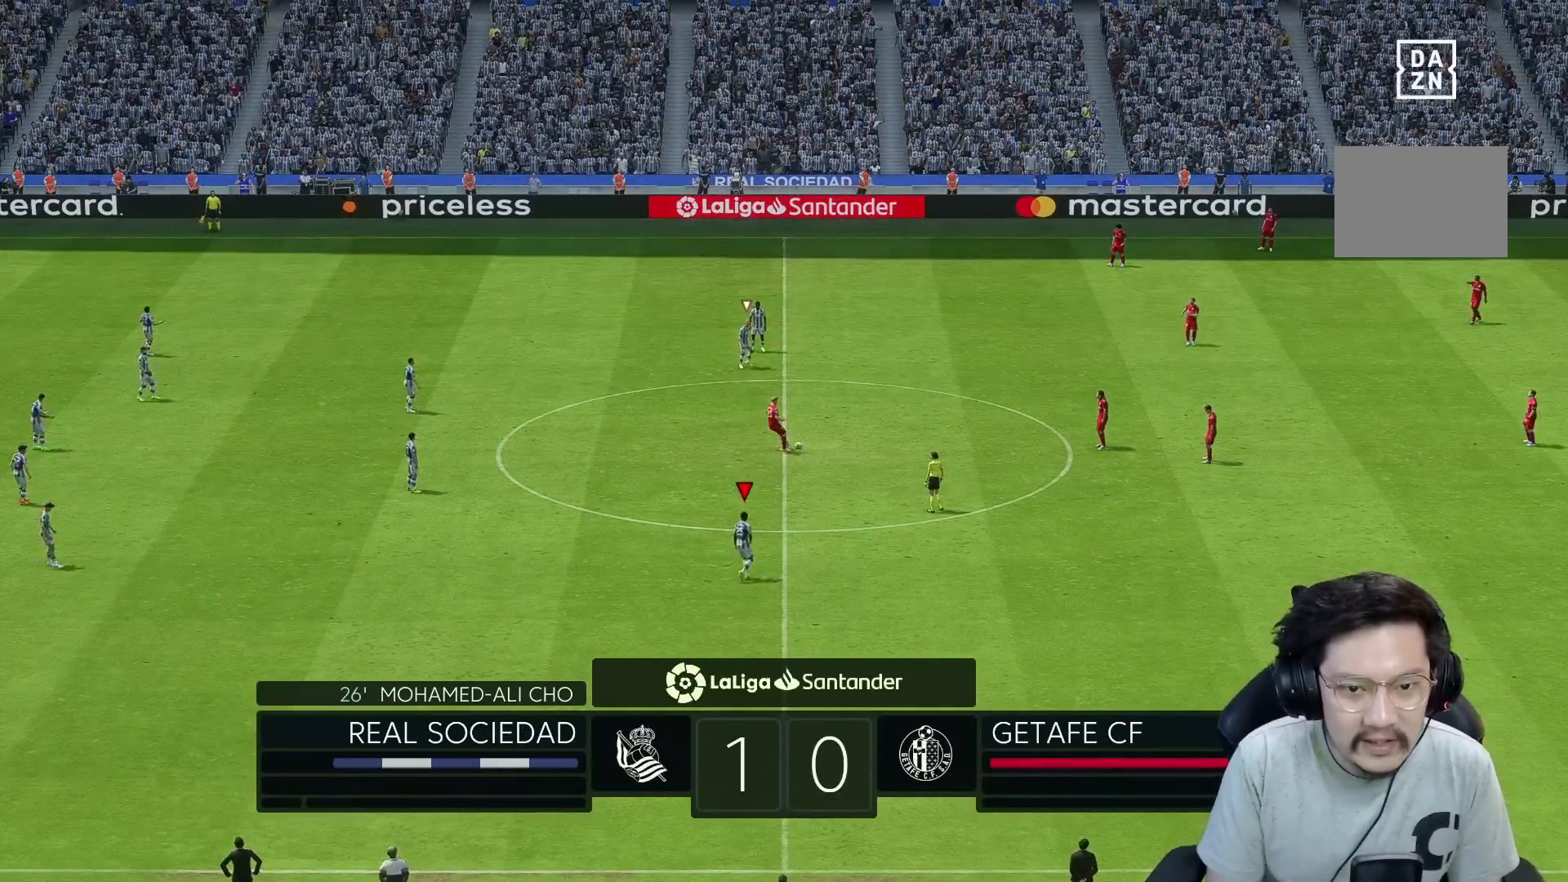
{"buttons": ["R1", "R2"], "left_stick": "up-right", "right_stick": "center", "events": [[133, "R2", "up"], [183, "R1", "up"], [333, "R1", "down"], [333, "R2", "down"]]}
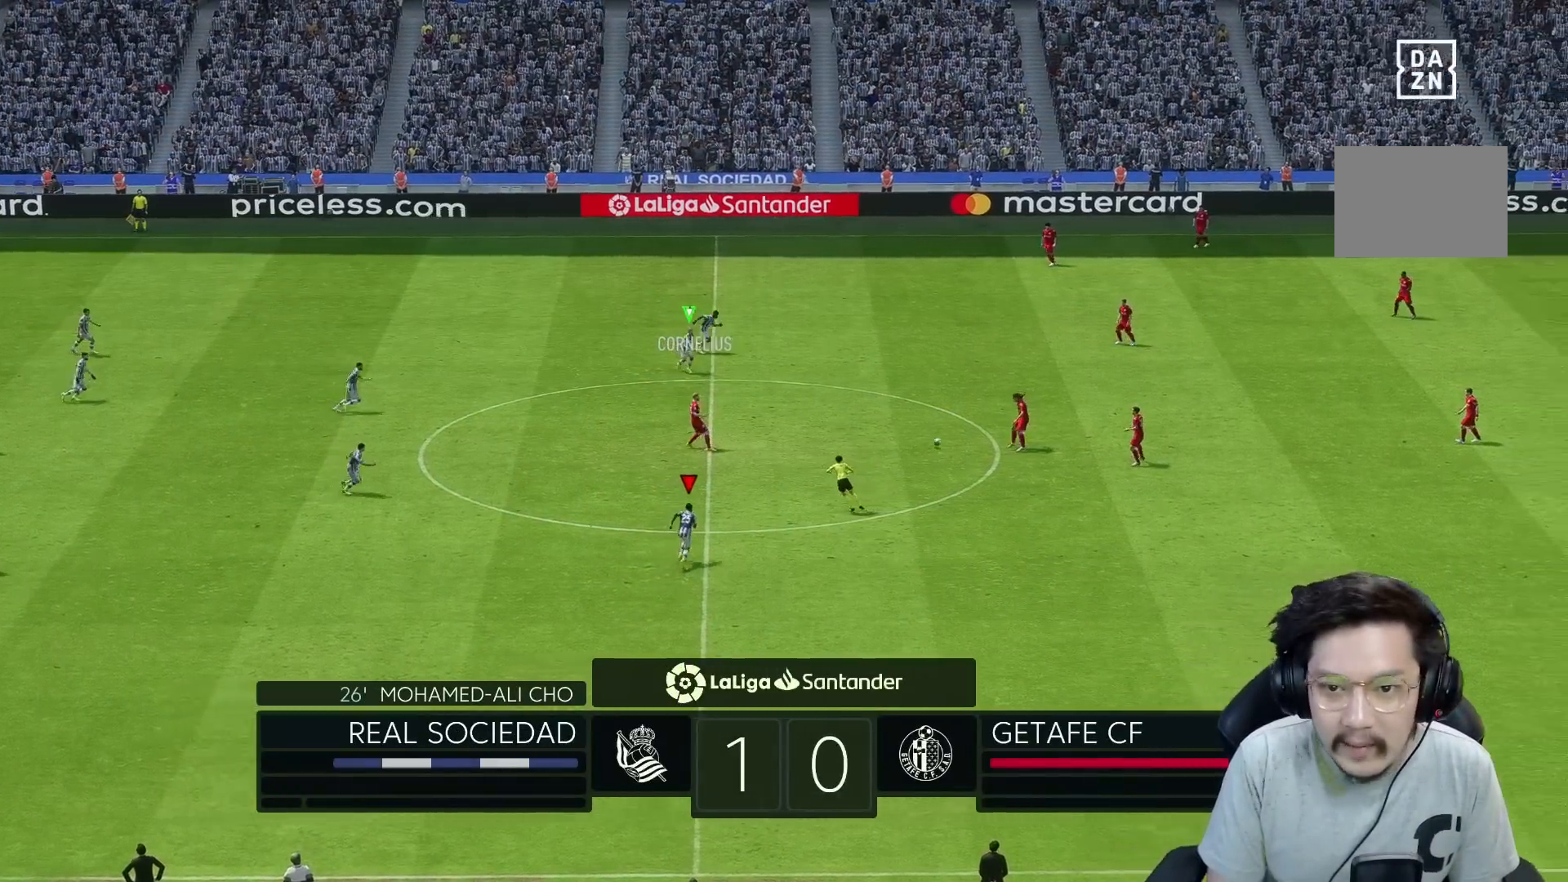
{"buttons": [], "left_stick": "down-right", "right_stick": "center", "events": [[367, "L1", "down"], [367, "R1", "up"], [367, "left_stick", "right"], [417, "L1", "up"], [433, "R2", "up"], [500, "left_stick", "down-right"]]}
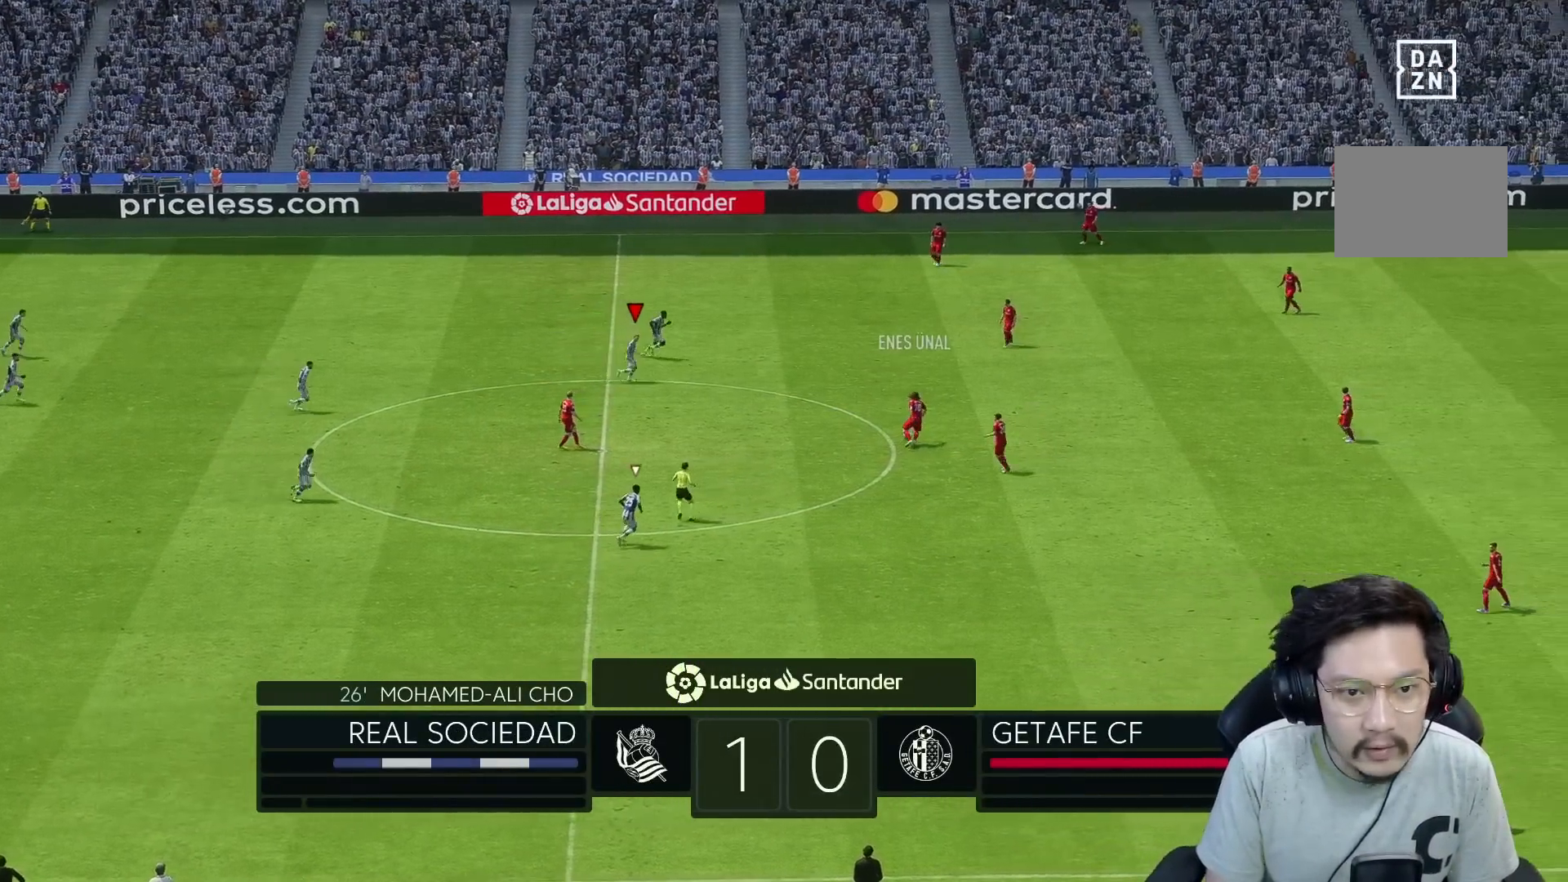
{"buttons": ["R1", "R2"], "left_stick": "down-right", "right_stick": "center", "events": [[150, "R1", "down"], [183, "R2", "down"]]}
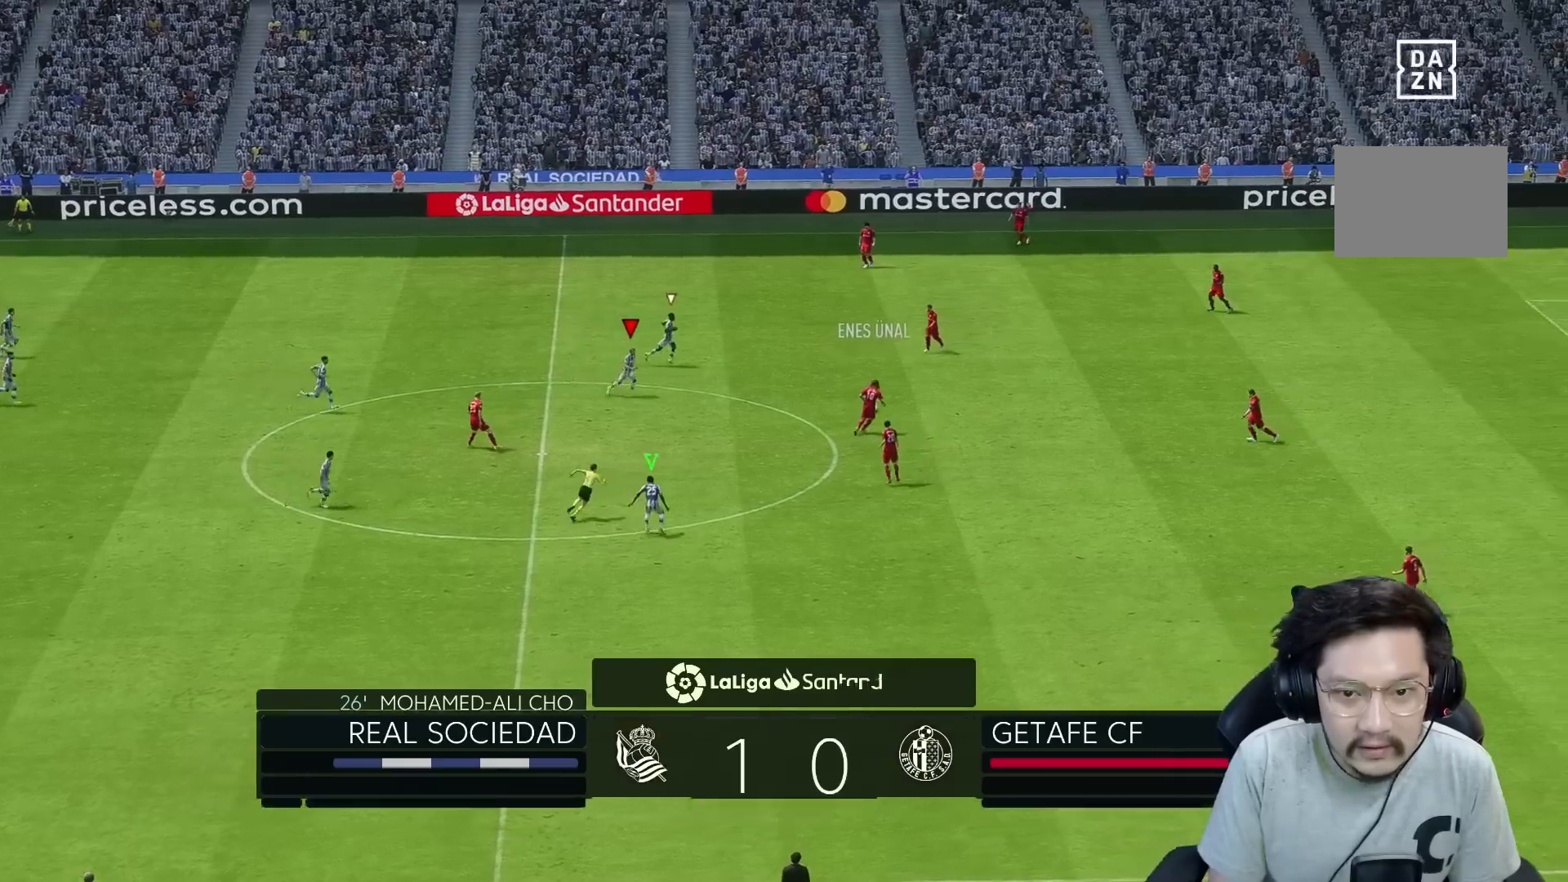
{"buttons": ["R1"], "left_stick": "up-right", "right_stick": "center", "events": [[83, "R1", "up"], [83, "right_stick", "down"], [150, "right_stick", "center"], [167, "R1", "down"], [167, "left_stick", "right"], [267, "left_stick", "up-right"], [333, "R2", "up"]]}
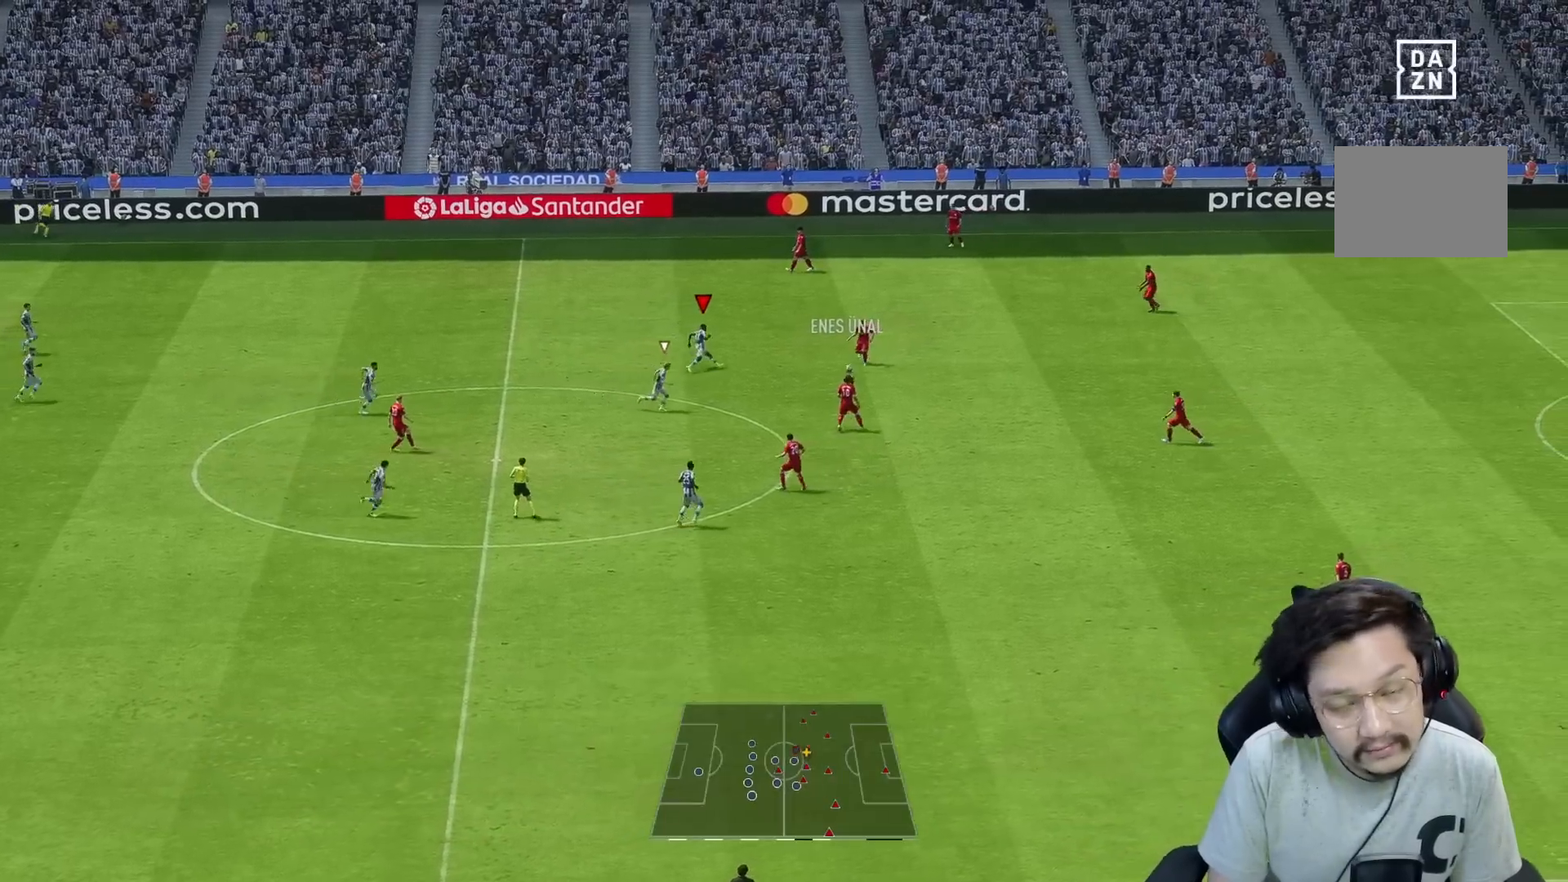
{"buttons": ["R2"], "left_stick": "up-right", "right_stick": "center", "events": [[50, "R2", "down"], [67, "R1", "up"], [133, "L2", "down"], [283, "L2", "up"]]}
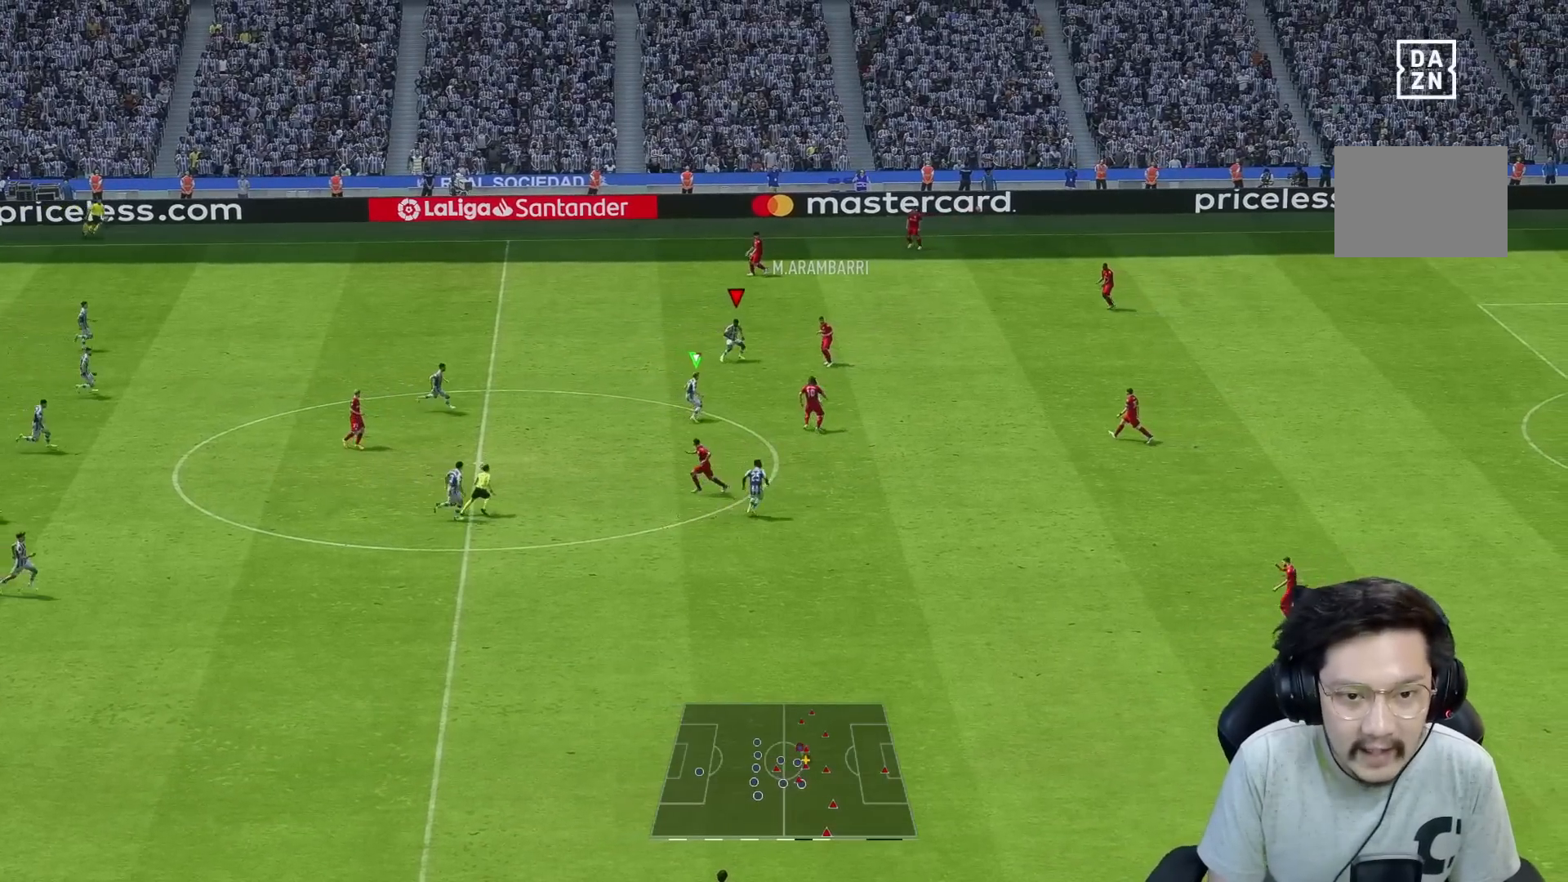
{"buttons": ["R1", "R2"], "left_stick": "right", "right_stick": "center", "events": [[67, "left_stick", "right"], [167, "R2", "up"], [167, "left_stick", "down-right"], [267, "L2", "down"], [267, "R2", "down"], [267, "left_stick", "right"], [367, "R1", "down"], [450, "L2", "up"]]}
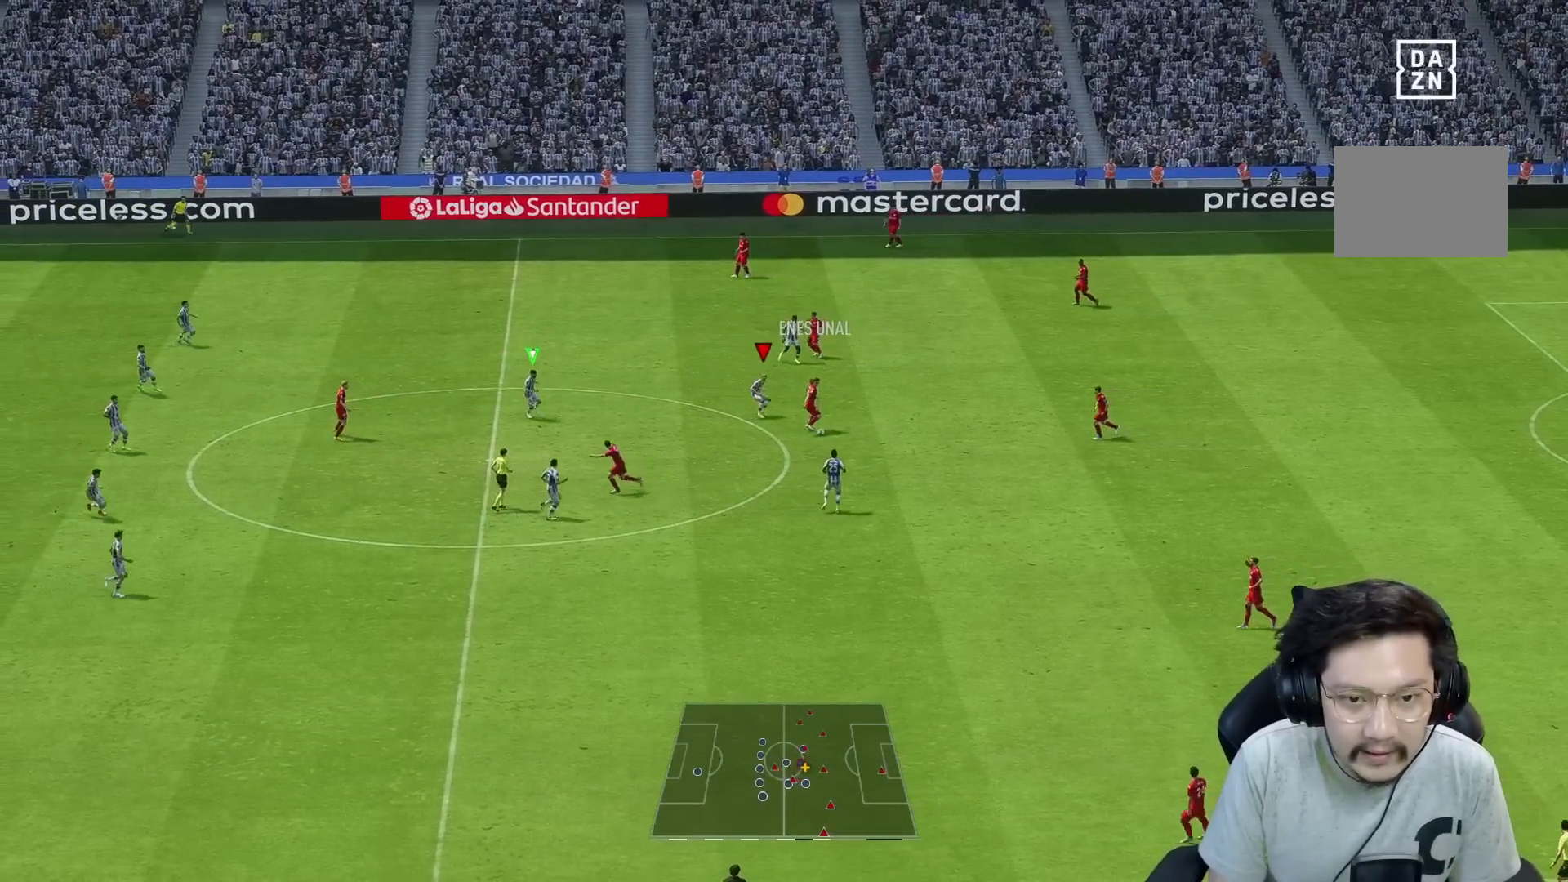
{"buttons": ["L2"], "left_stick": "down", "right_stick": "center", "events": [[33, "L2", "down"], [67, "R1", "up"], [150, "left_stick", "down"], [200, "R2", "up"], [383, "right_stick", "down"], [483, "right_stick", "center"]]}
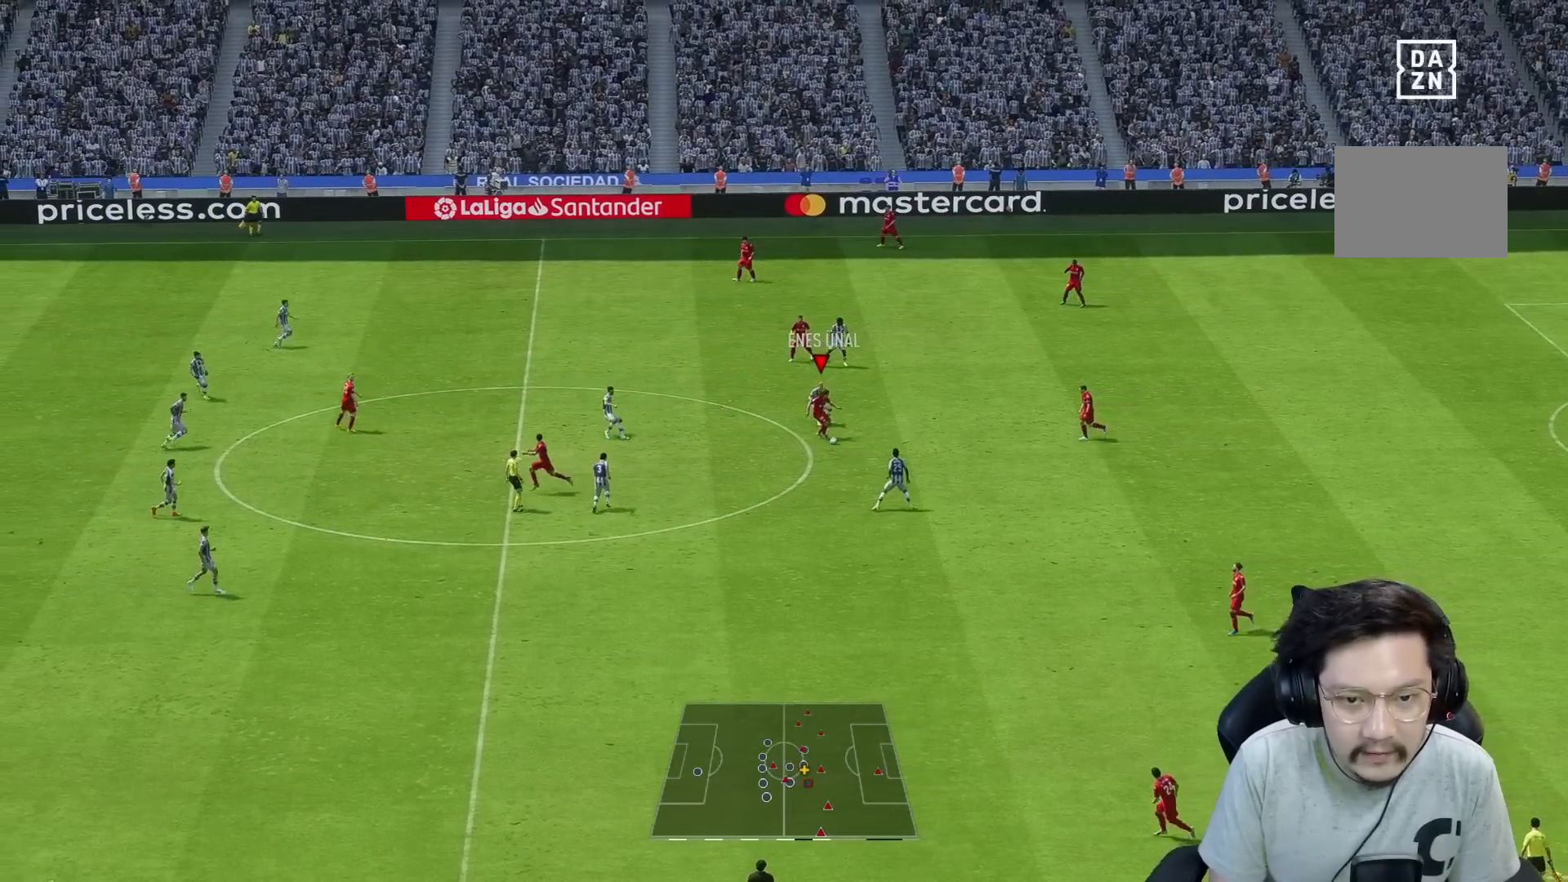
{"buttons": [], "left_stick": "down", "right_stick": "center", "events": [[83, "R1", "down"], [83, "R2", "down"], [283, "R1", "up"], [350, "R2", "up"], [483, "L2", "up"]]}
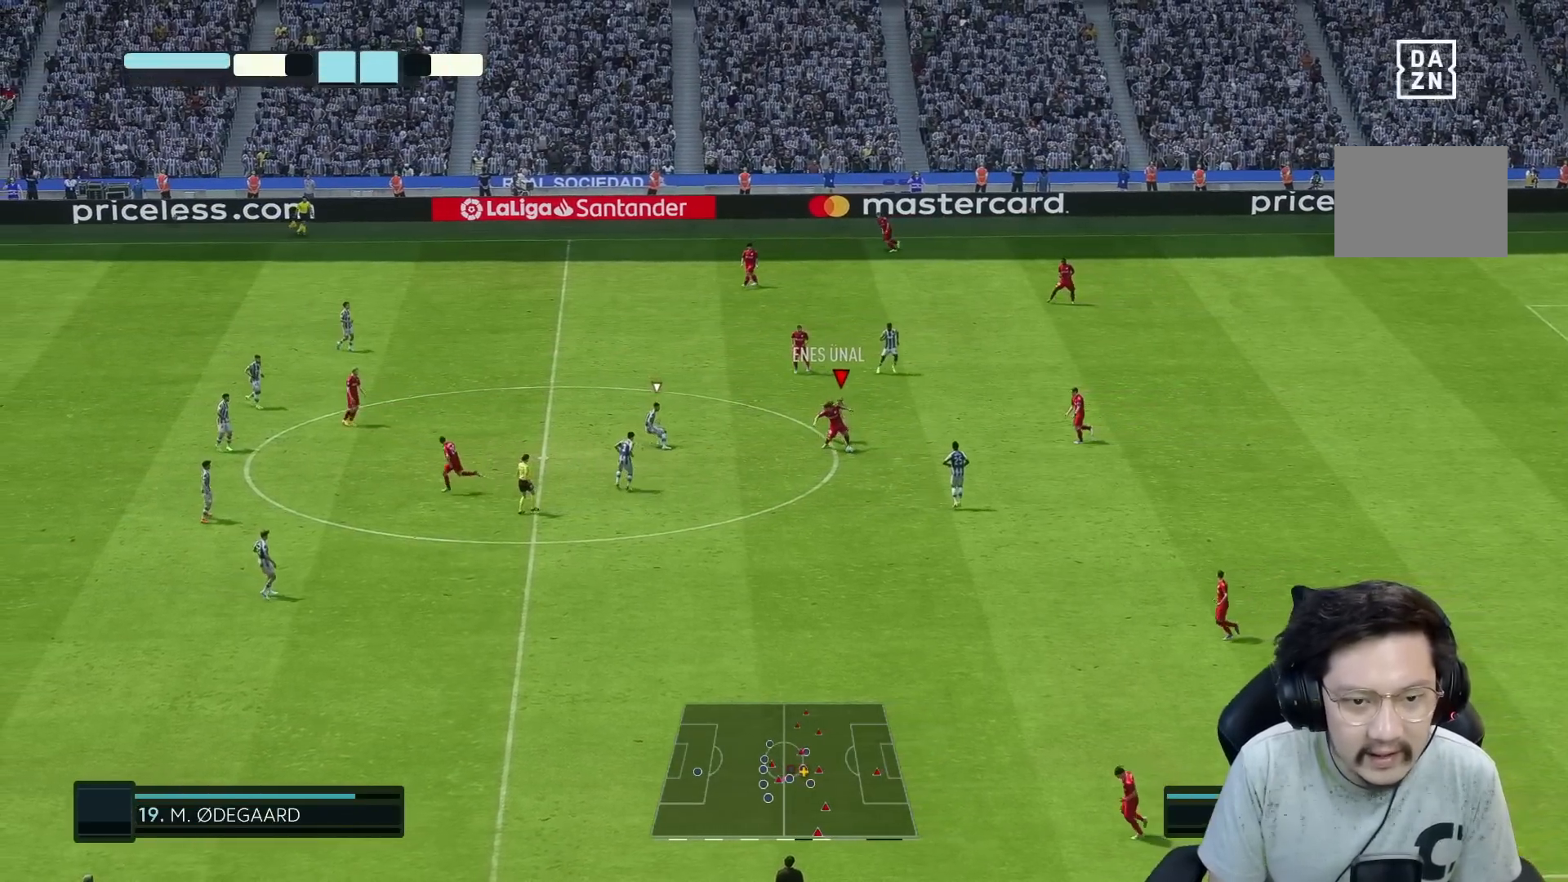
{"buttons": [], "left_stick": "up-right", "right_stick": "center"}
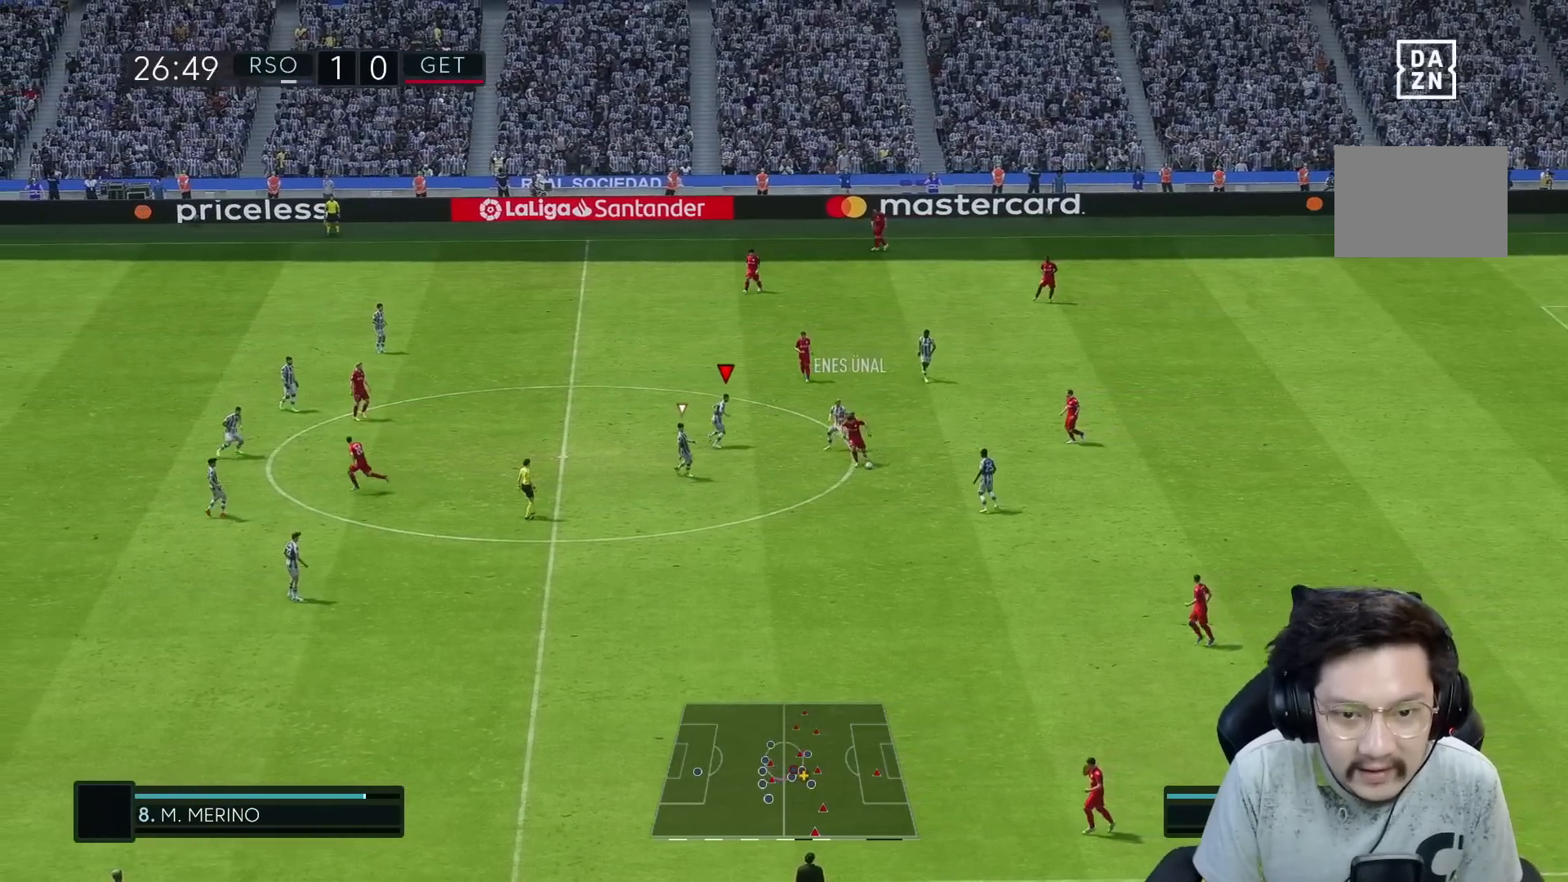
{"buttons": ["R1", "R2"], "left_stick": "down", "right_stick": "center", "events": [[133, "right_stick", "down"], [167, "left_stick", "down-right"], [217, "right_stick", "center"], [250, "R2", "down"], [267, "R1", "down"], [267, "left_stick", "down"]]}
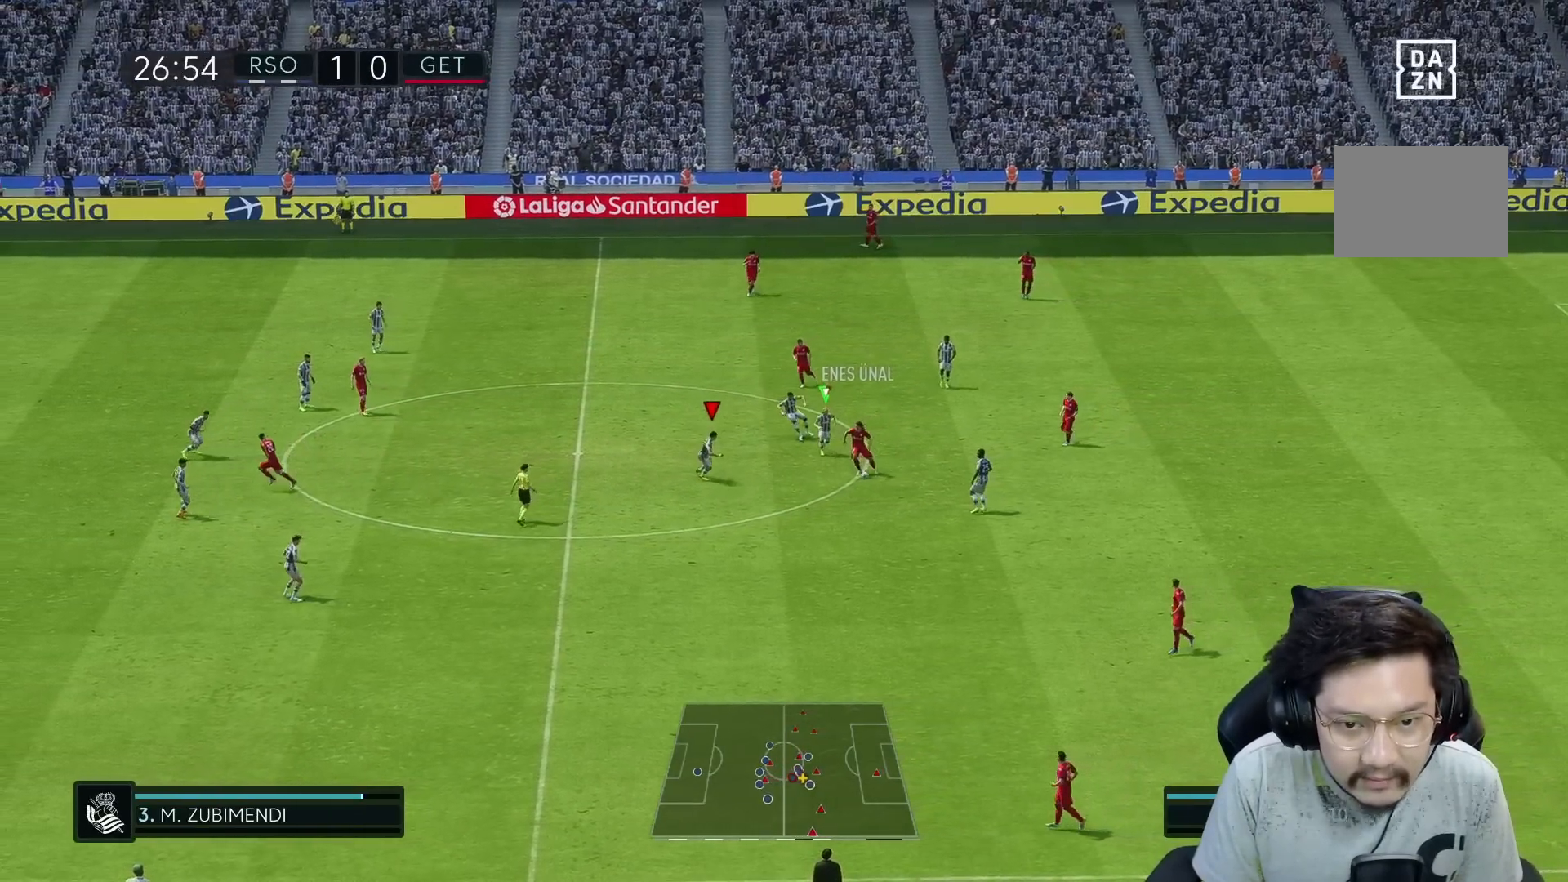
{"buttons": ["R1", "R2"], "left_stick": "down", "right_stick": "center", "events": []}
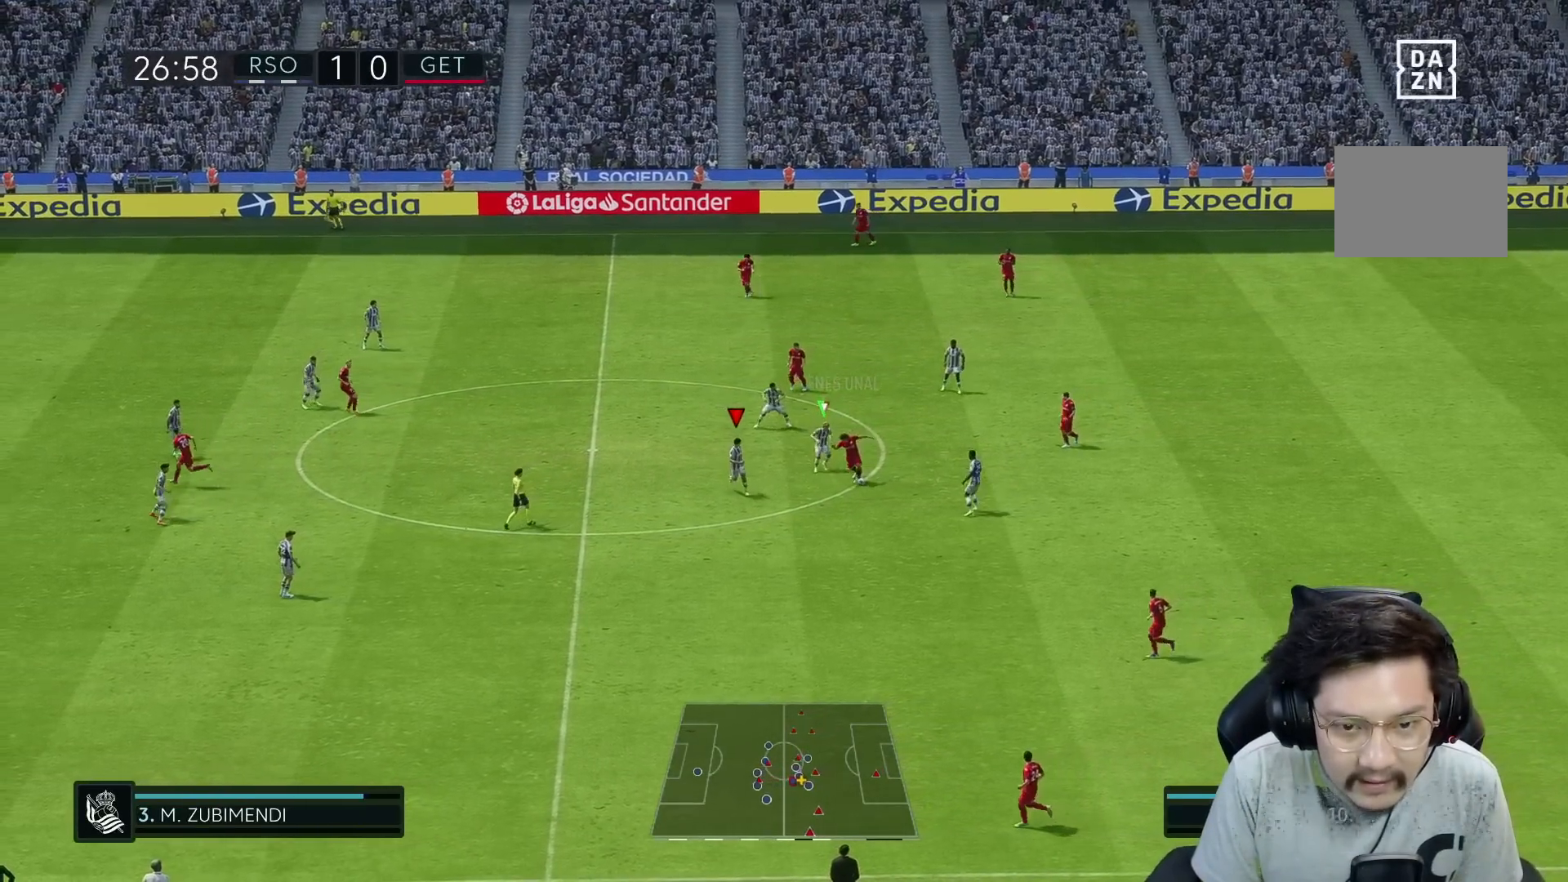
{"buttons": ["L1", "R1", "R2"], "left_stick": "down-right", "right_stick": "center", "events": [[283, "left_stick", "down-right"], [417, "L1", "down"]]}
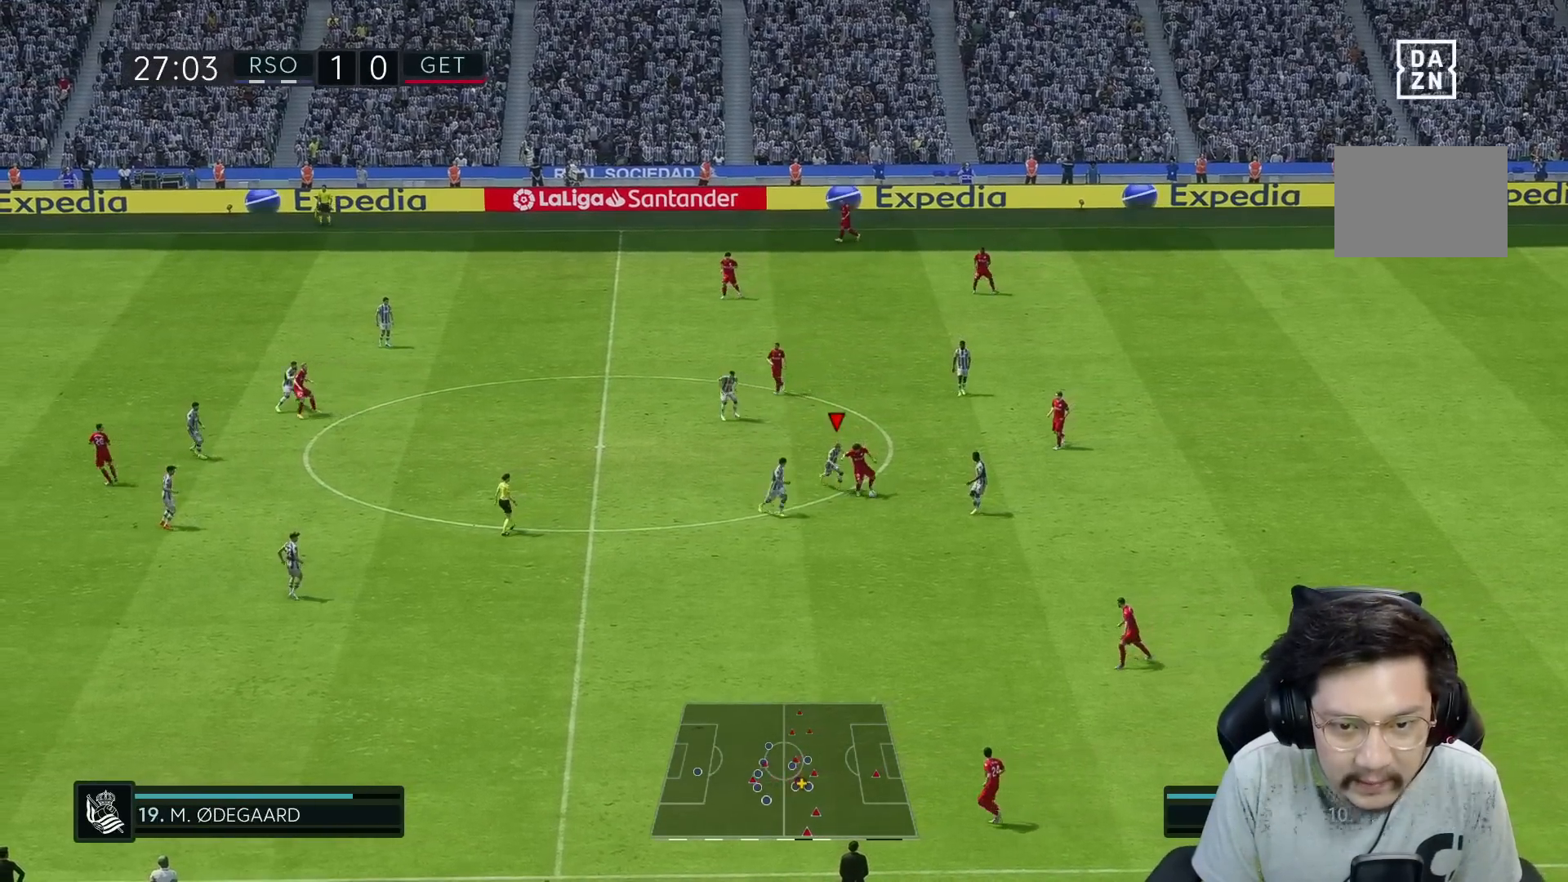
{"buttons": ["L1", "R2"], "left_stick": "right", "right_stick": "center", "events": [[33, "L1", "up"], [183, "X", "down"], [300, "R1", "up"], [300, "X", "up"], [383, "left_stick", "right"], [500, "L1", "down"]]}
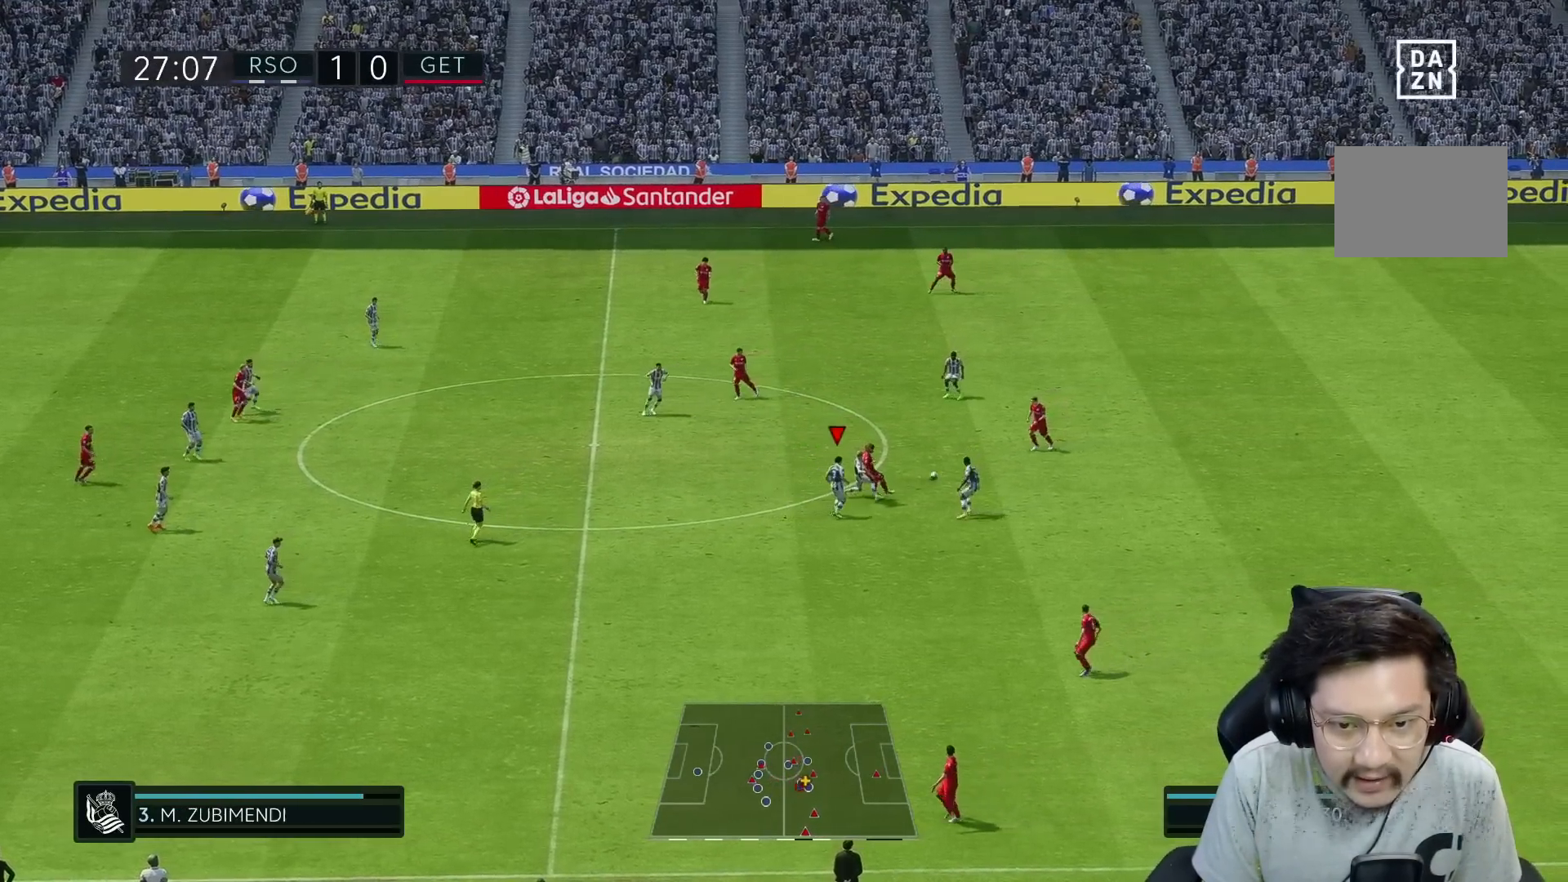
{"buttons": [], "left_stick": "up", "right_stick": "center", "events": [[17, "left_stick", "up-right"], [50, "L1", "up"], [100, "R2", "up"], [167, "R2", "down"], [300, "R1", "down"], [400, "L1", "down"], [417, "left_stick", "up"], [467, "L1", "up"], [467, "R2", "up"], [500, "R1", "up"]]}
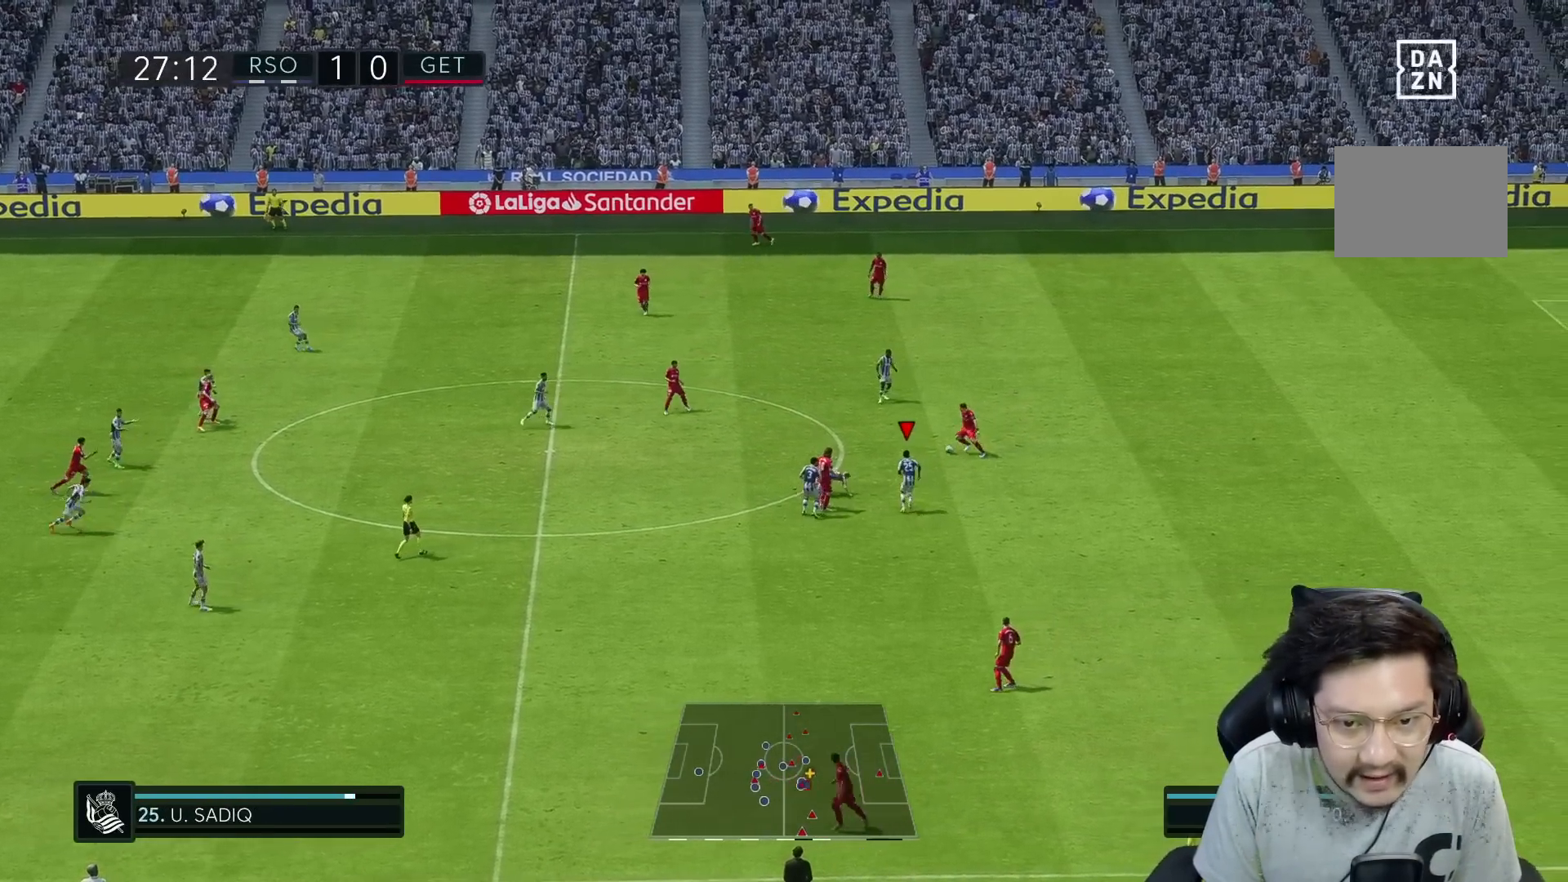
{"buttons": ["R1"], "left_stick": "up-left", "right_stick": "center", "events": [[50, "left_stick", "up-left"], [133, "R1", "down"]]}
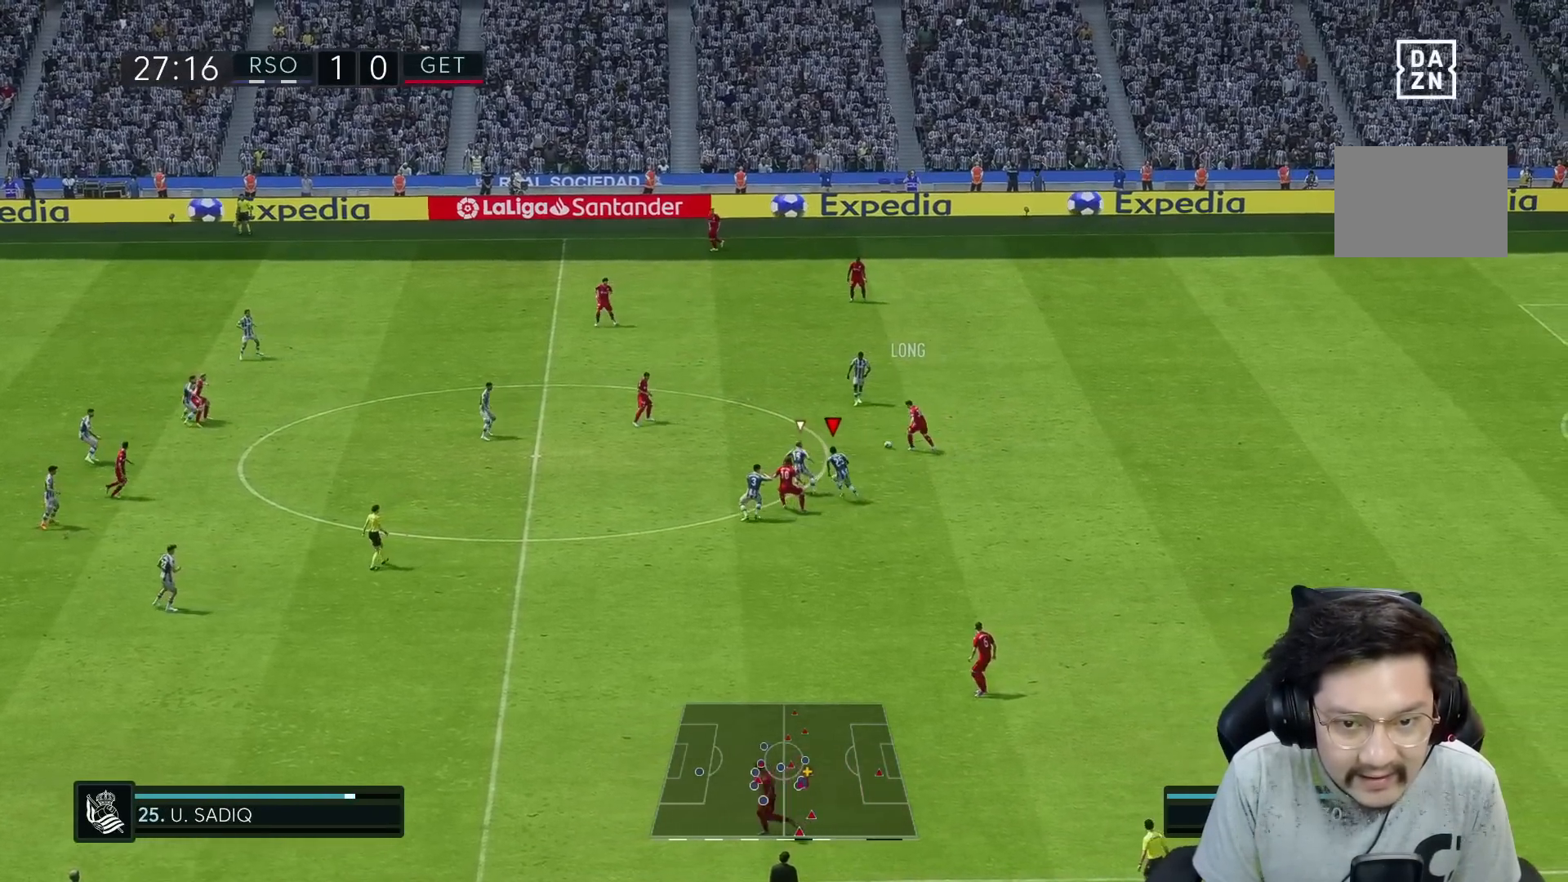
{"buttons": ["R1", "R2"], "left_stick": "left", "right_stick": "center", "events": [[117, "R1", "up"], [133, "left_stick", "left"], [200, "R1", "down"], [233, "R2", "down"]]}
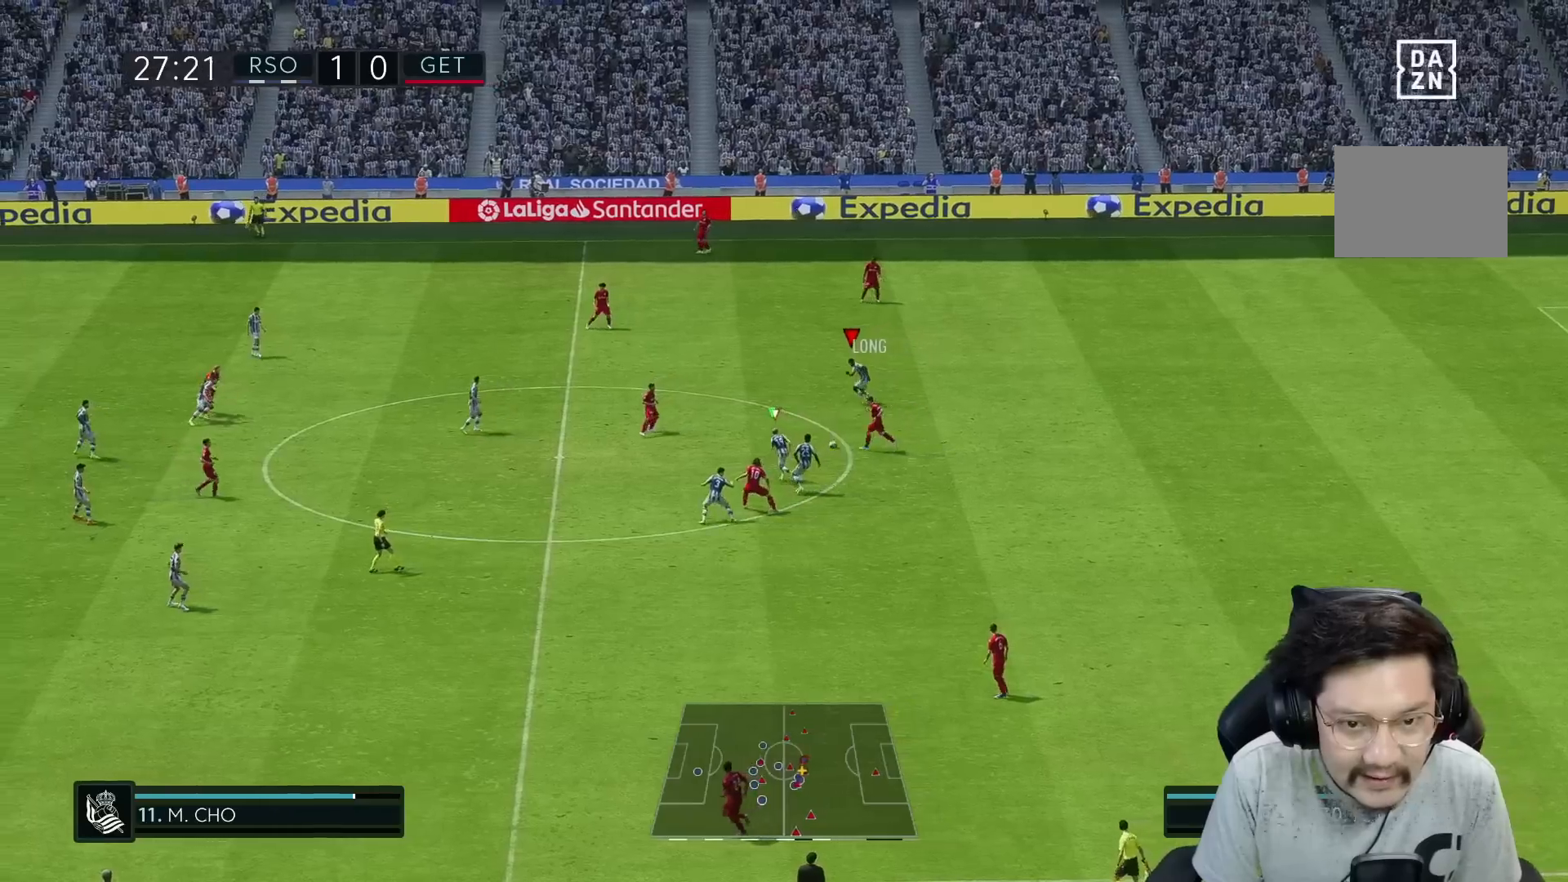
{"buttons": ["R1", "R2"], "left_stick": "left", "right_stick": "center", "events": []}
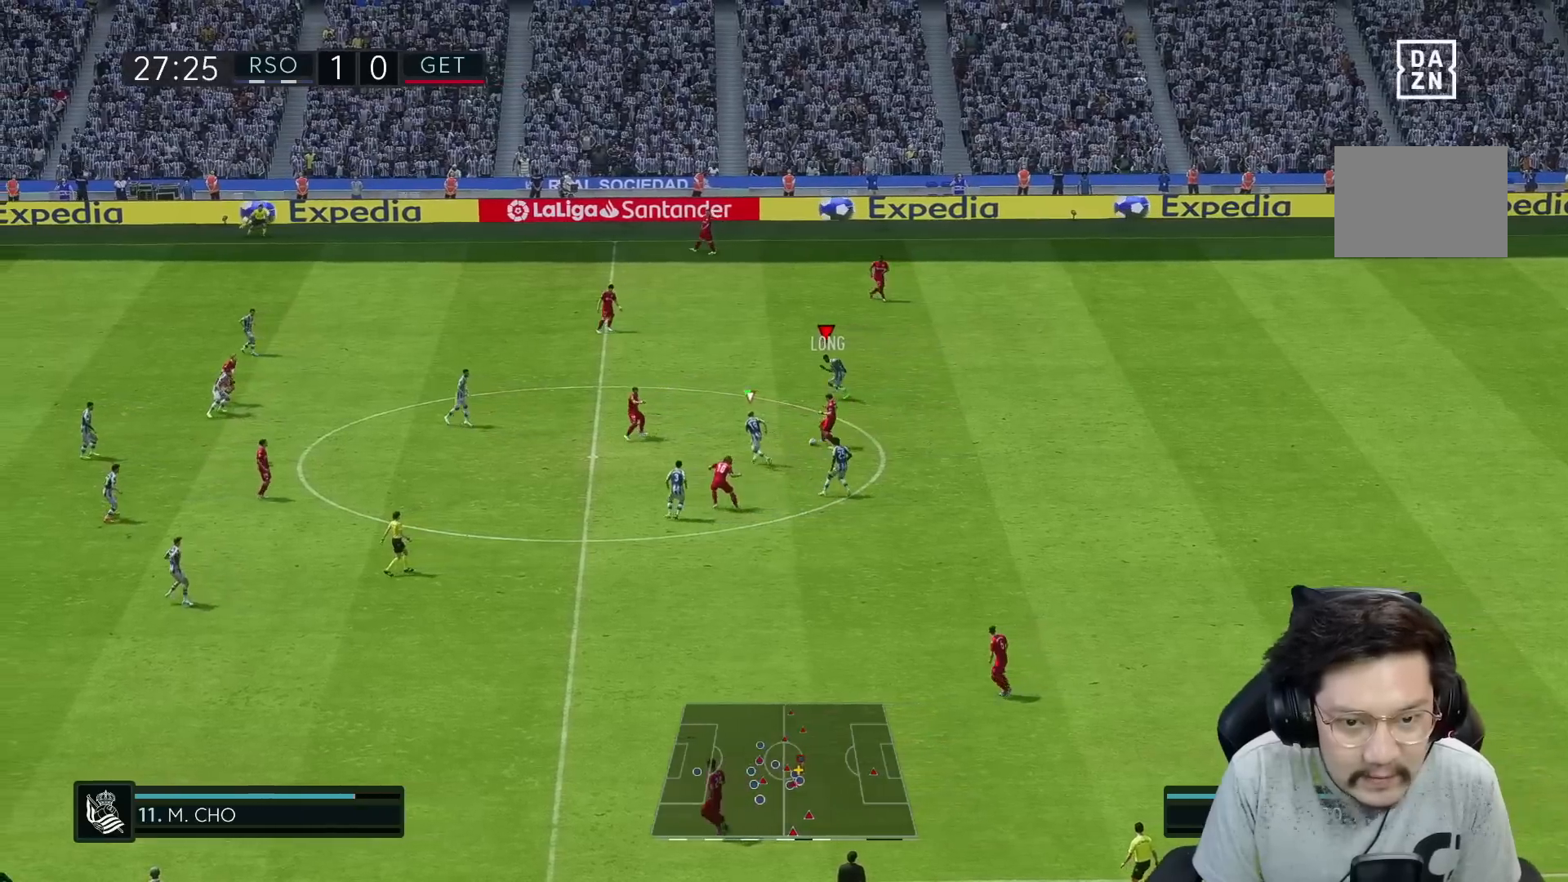
{"buttons": ["R1", "R2"], "left_stick": "up-left", "right_stick": "center", "events": [[150, "left_stick", "up-left"], [217, "L1", "down"], [267, "L1", "up"]]}
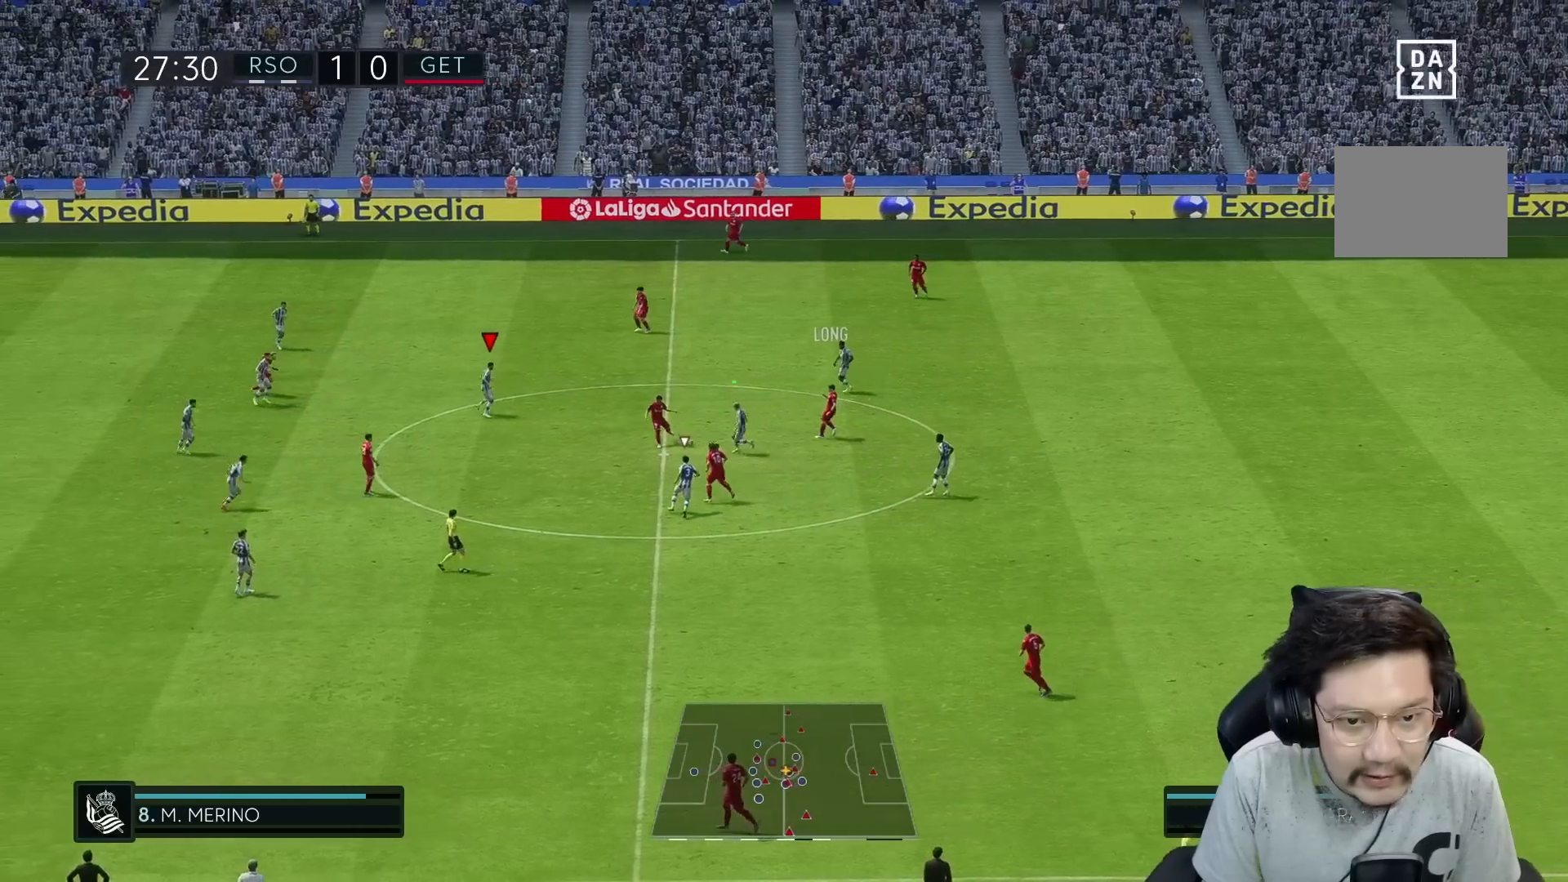
{"buttons": ["R1"], "left_stick": "left", "right_stick": "center", "events": [[150, "L1", "down"], [233, "L1", "up"], [267, "left_stick", "left"], [317, "R1", "up"], [383, "R1", "down"], [417, "R2", "up"]]}
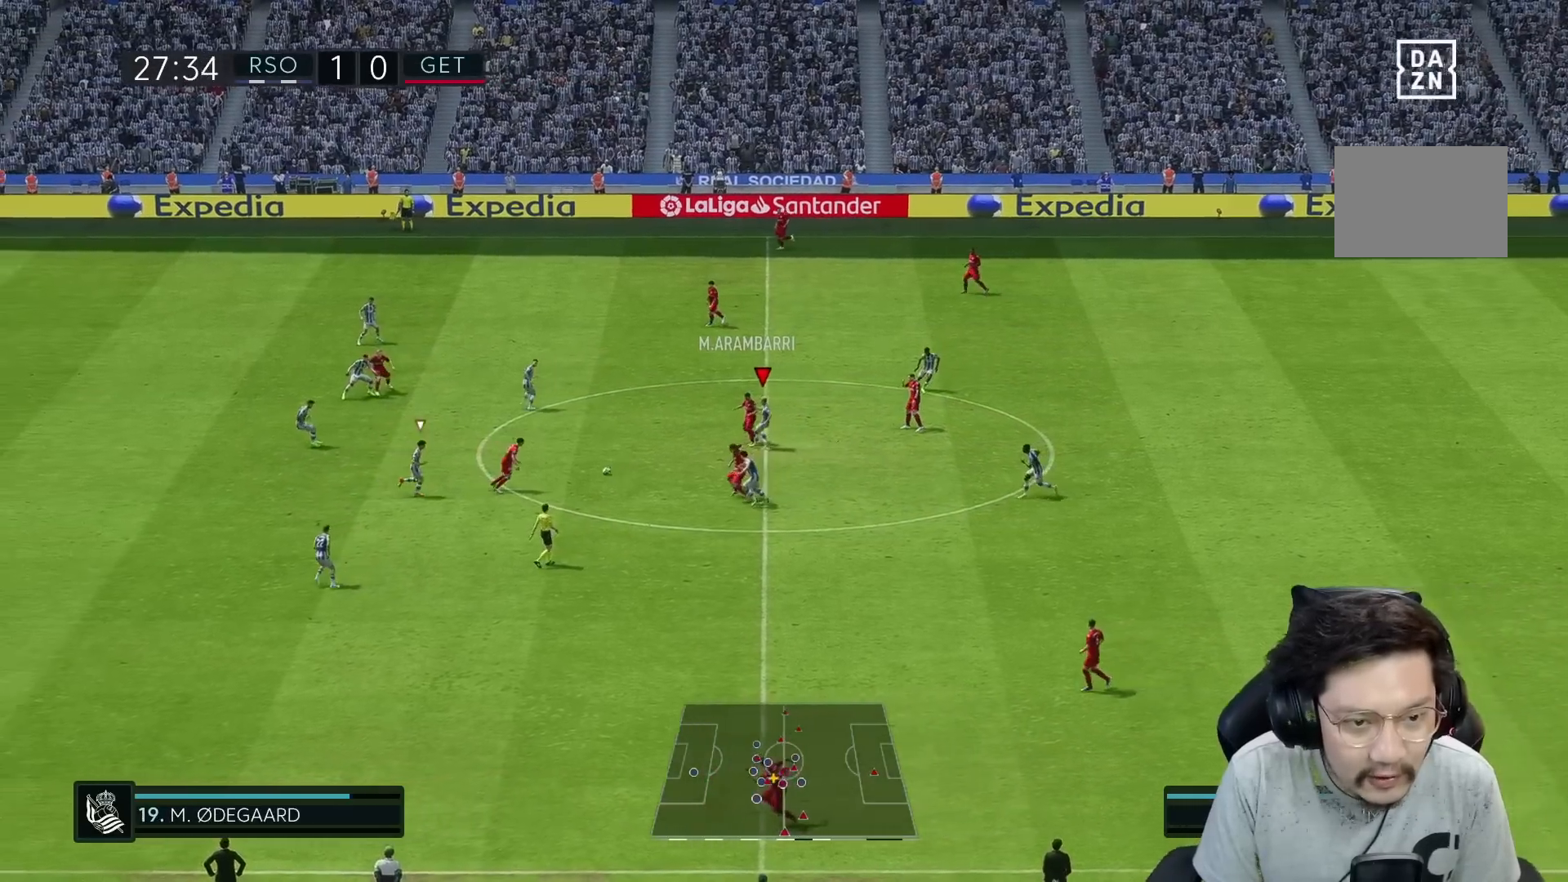
{"buttons": ["L2", "R2"], "left_stick": "right", "right_stick": "center", "events": [[100, "R1", "up"], [133, "left_stick", "right"], [183, "L2", "down"], [233, "R2", "down"]]}
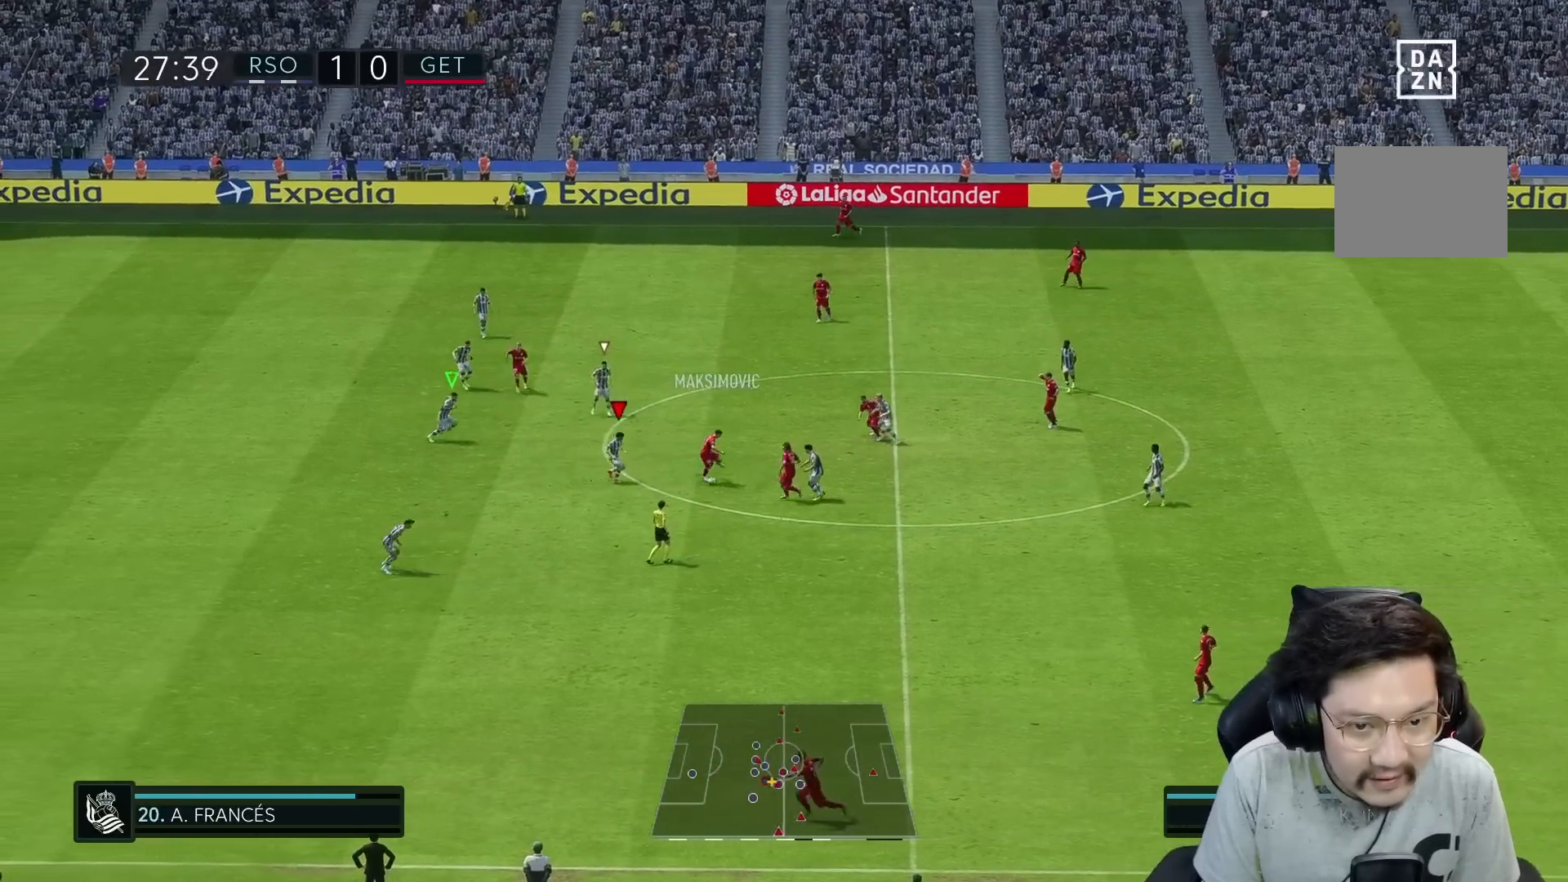
{"buttons": ["L2", "R2"], "left_stick": "center", "right_stick": "center", "events": [[200, "left_stick", "up-right"], [233, "L2", "up"], [233, "R1", "down"], [283, "L2", "down"], [350, "L2", "up"], [433, "L2", "down"], [467, "left_stick", "center"], [500, "R1", "up"]]}